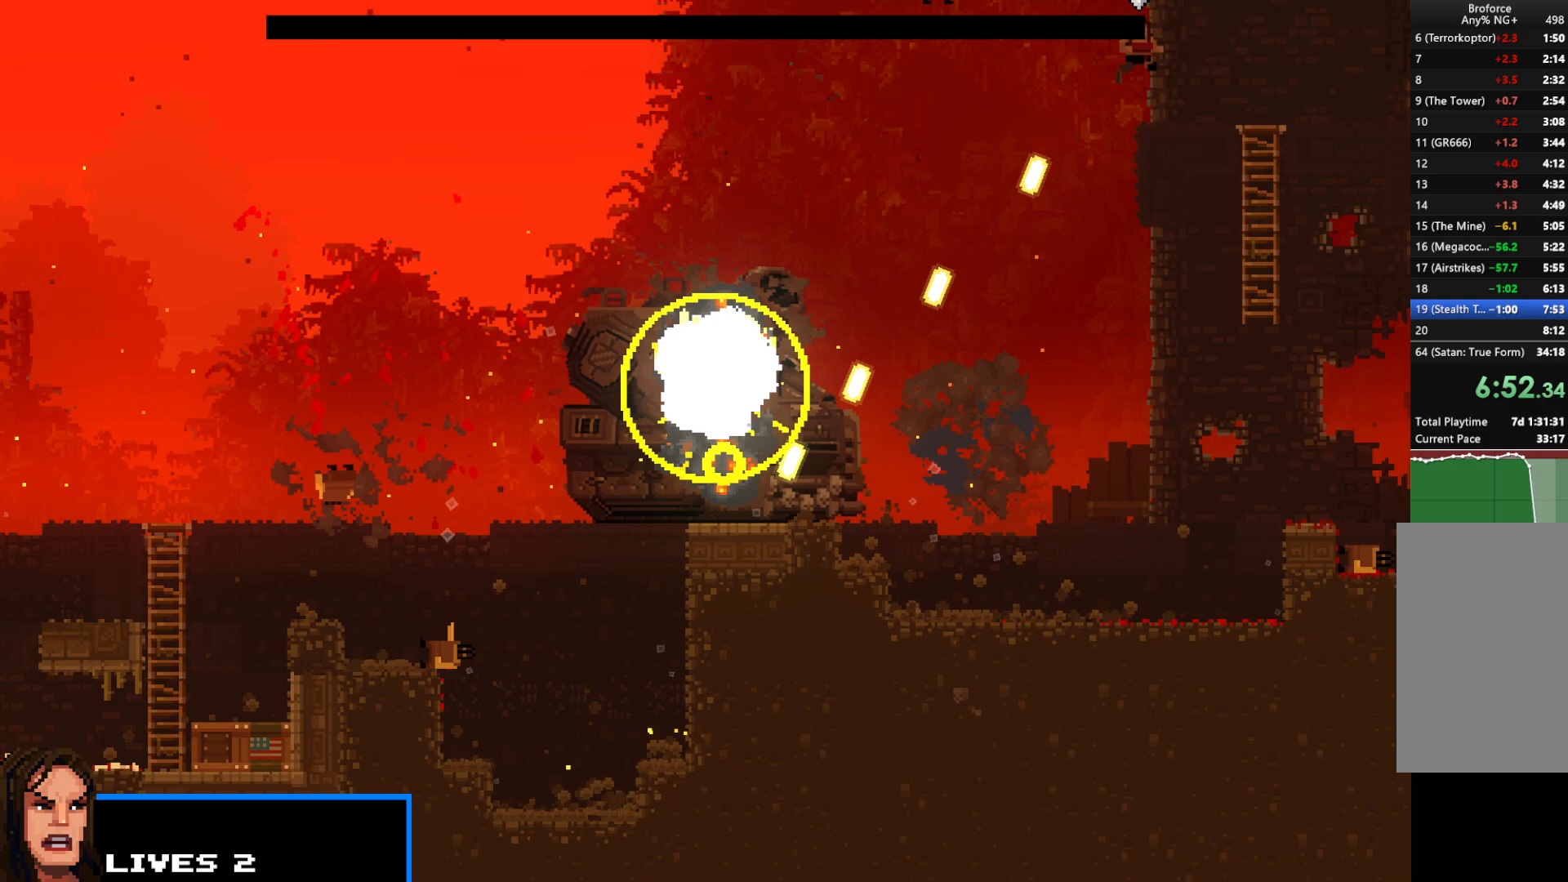
Gameplay with keyboard; each line is a JSON object with the keys held at the frame after it. "events" lists presses ("down") and releases ("up") of "c", "d", "down", "e", "escape", "f", "left", "q", "r", "right", "s", "shift", "up", "v", "w", "x" and "z" between this image and that frame as [ms after this image, input, new state], when the widget could be followed in between. No other keys are recorded. Mouse input is not recorded.
{"keys": ["right", "shift", "up"], "events": [[233, "up", "down"]]}
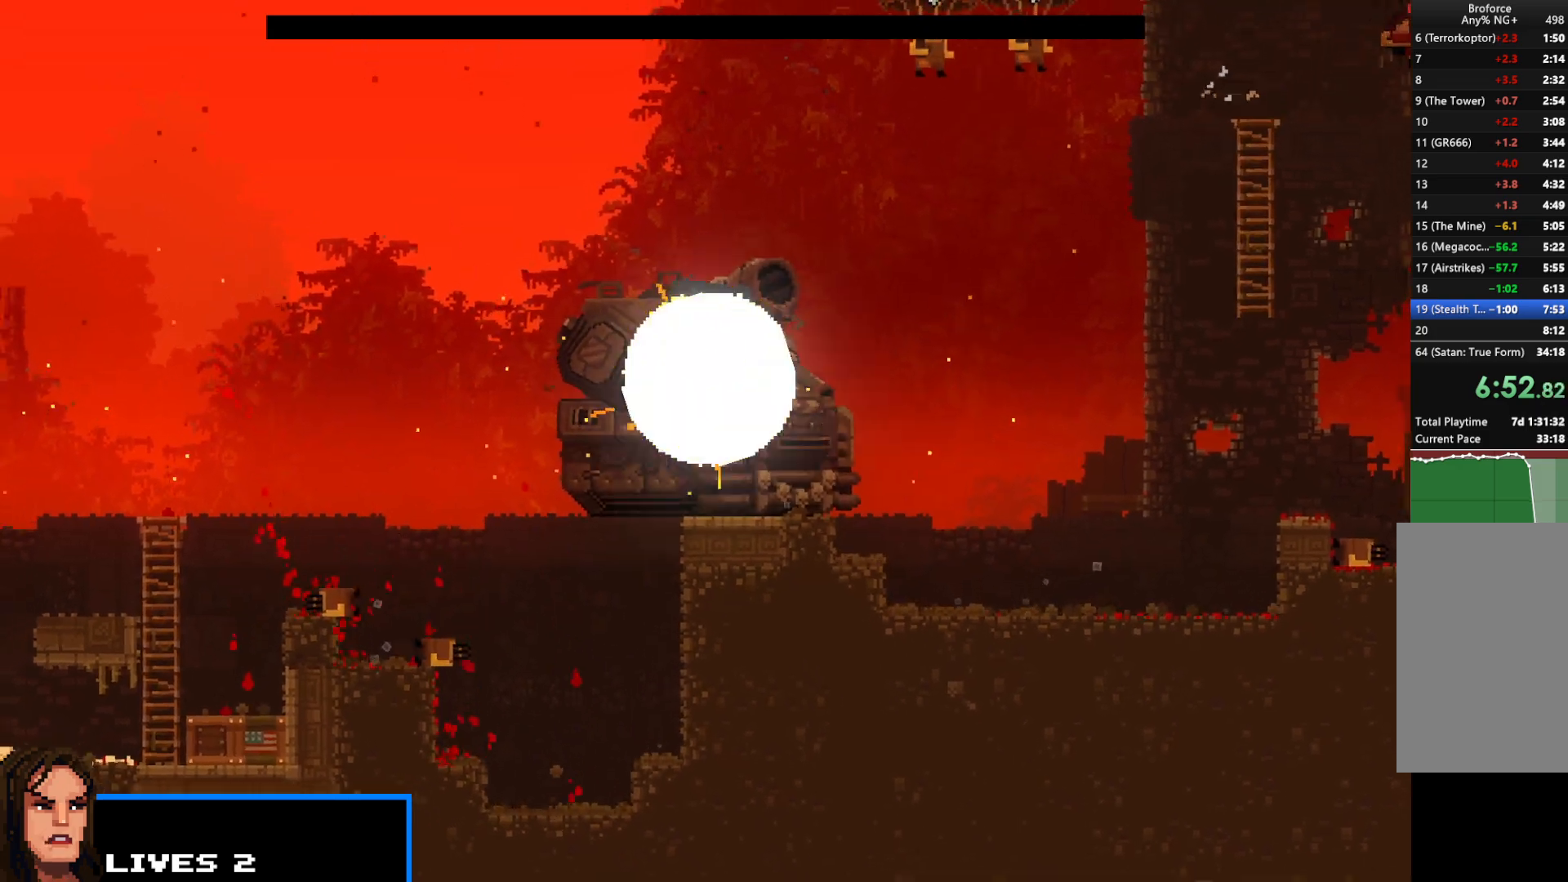
{"keys": ["shift"], "events": [[150, "right", "up"], [483, "up", "up"]]}
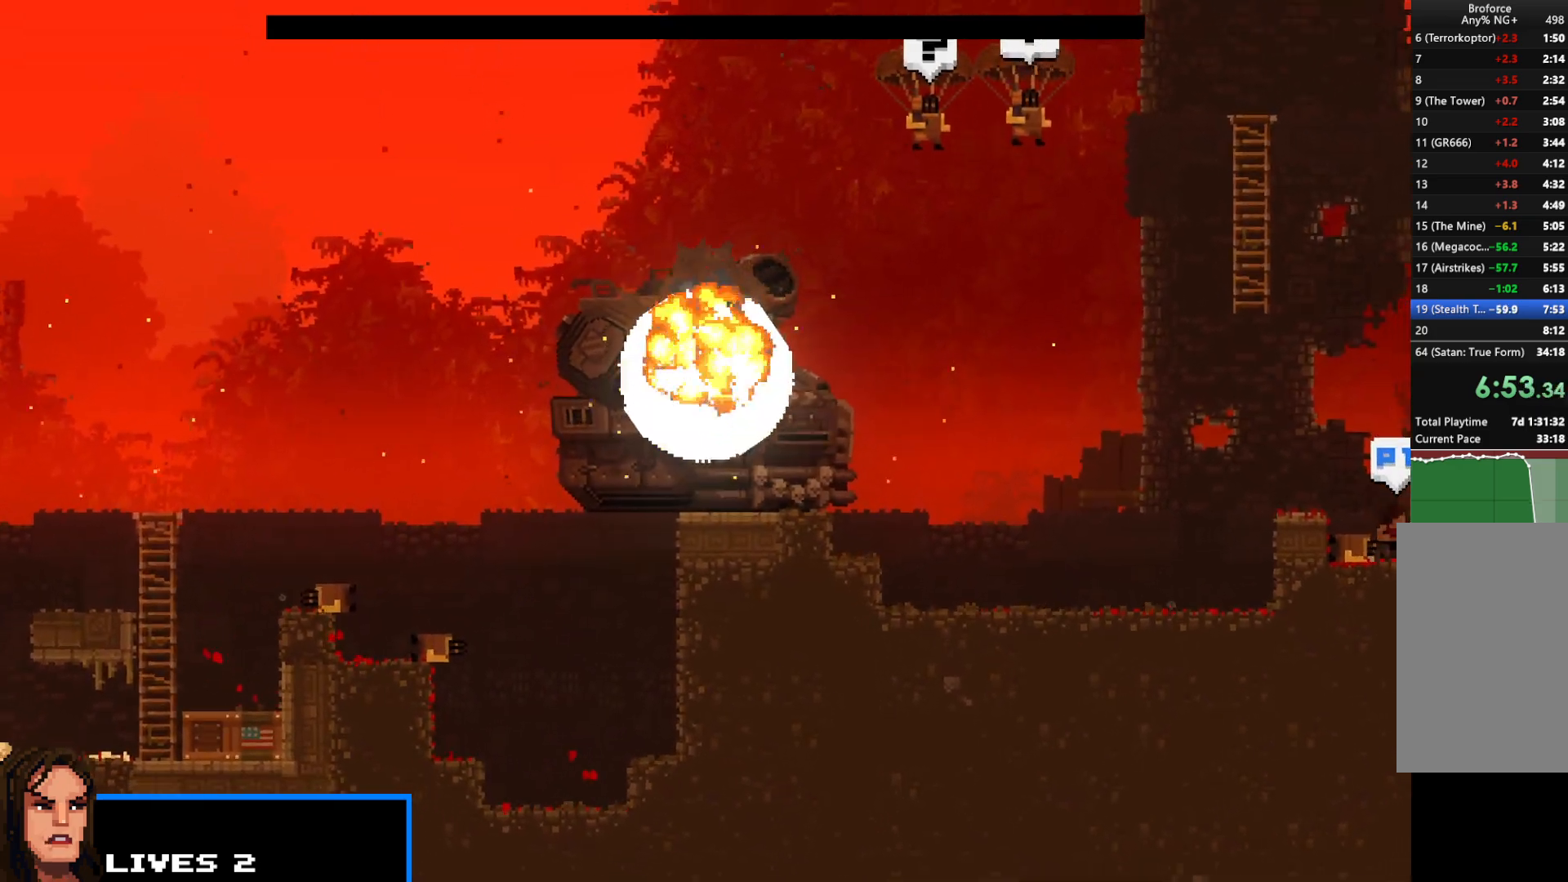
{"keys": ["shift", "up"], "events": [[167, "left", "down"], [167, "up", "down"], [300, "z", "down"], [500, "left", "up"], [500, "z", "up"]]}
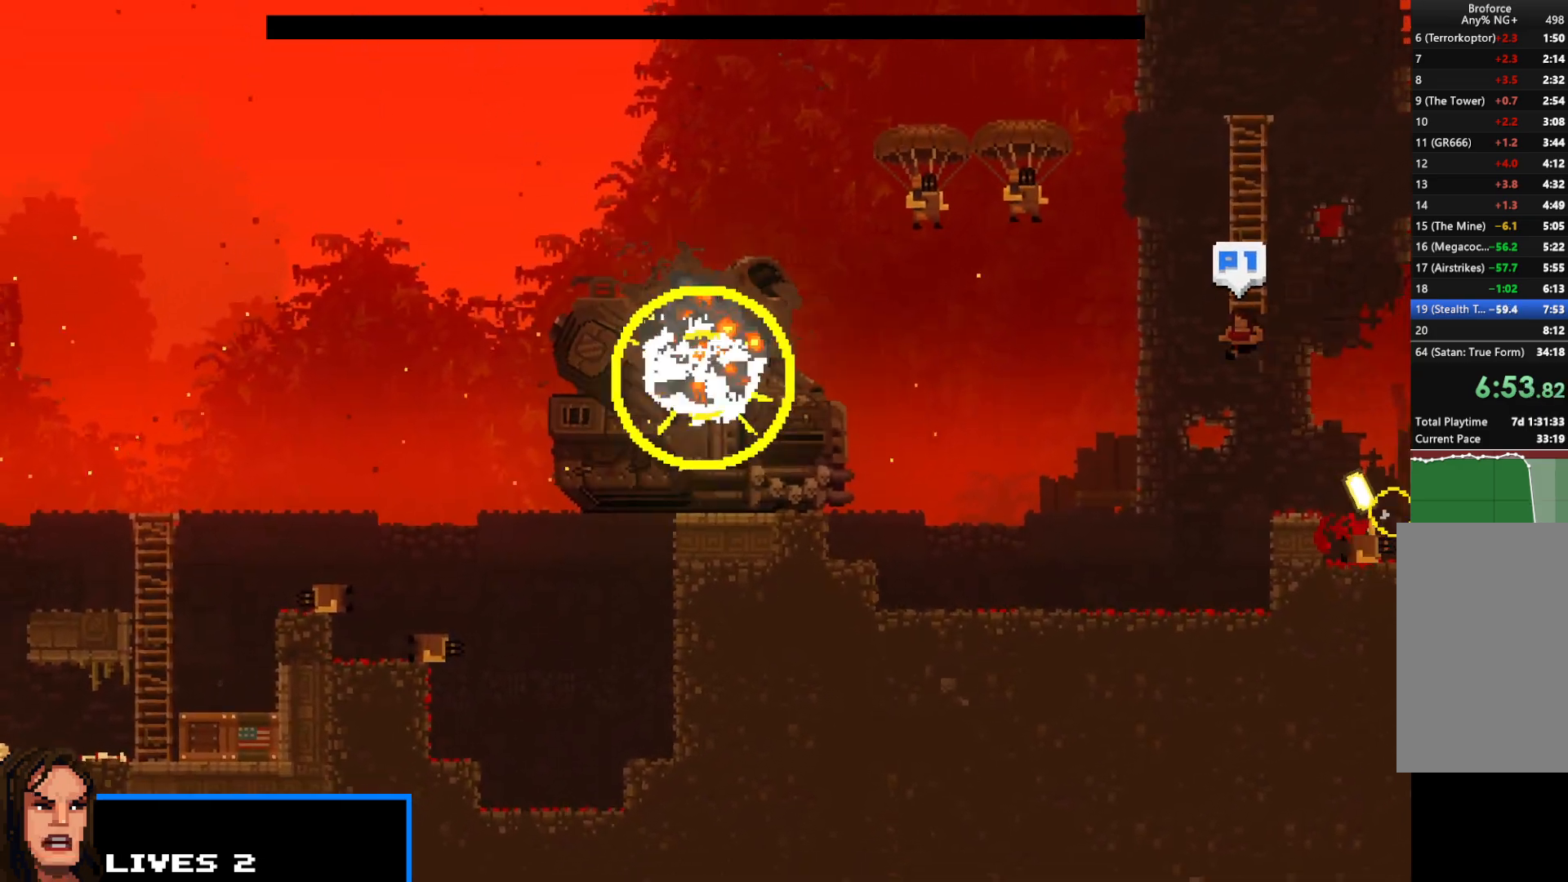
{"keys": ["left", "shift"], "events": [[50, "right", "down"], [50, "up", "up"], [267, "right", "up"], [417, "left", "down"]]}
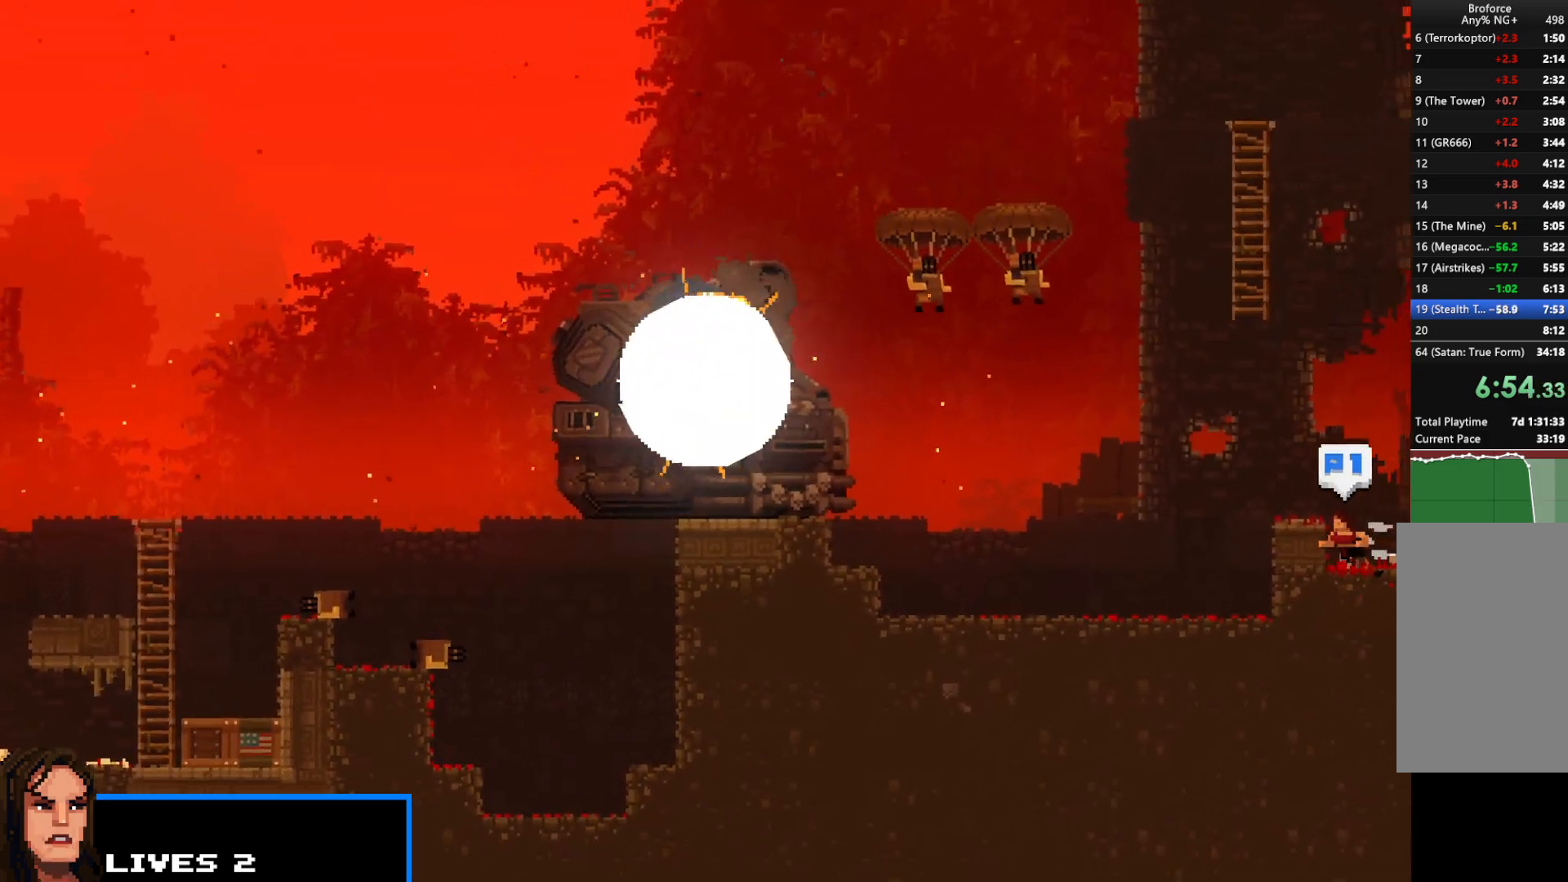
{"keys": ["left", "shift", "up"], "events": [[67, "left", "up"], [333, "up", "down"], [383, "left", "down"]]}
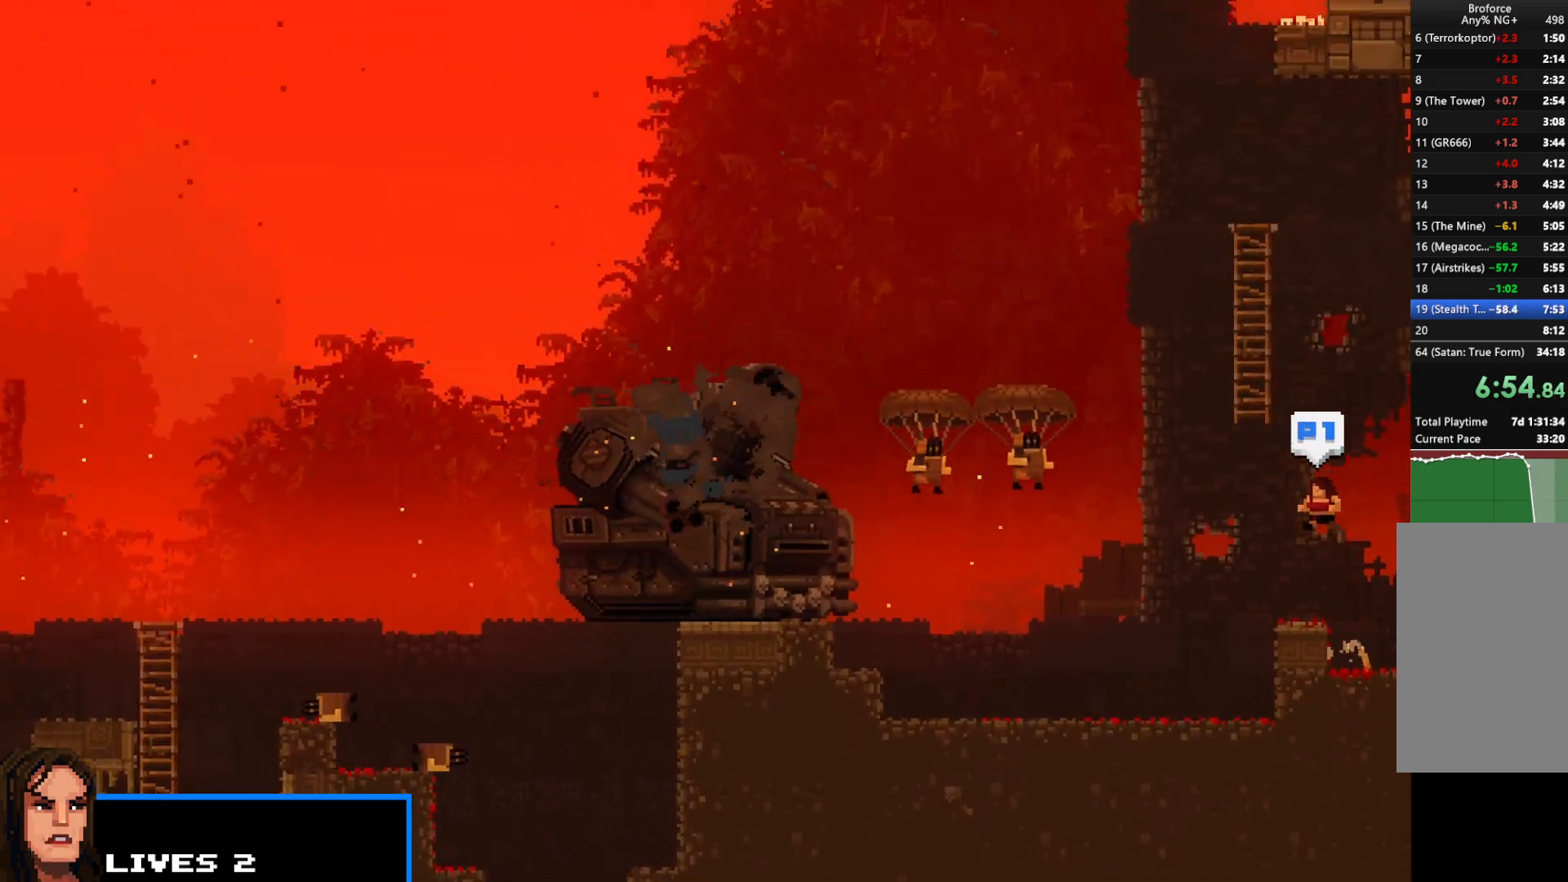
{"keys": ["left", "shift"], "events": [[67, "z", "down"], [450, "up", "up"], [450, "z", "up"]]}
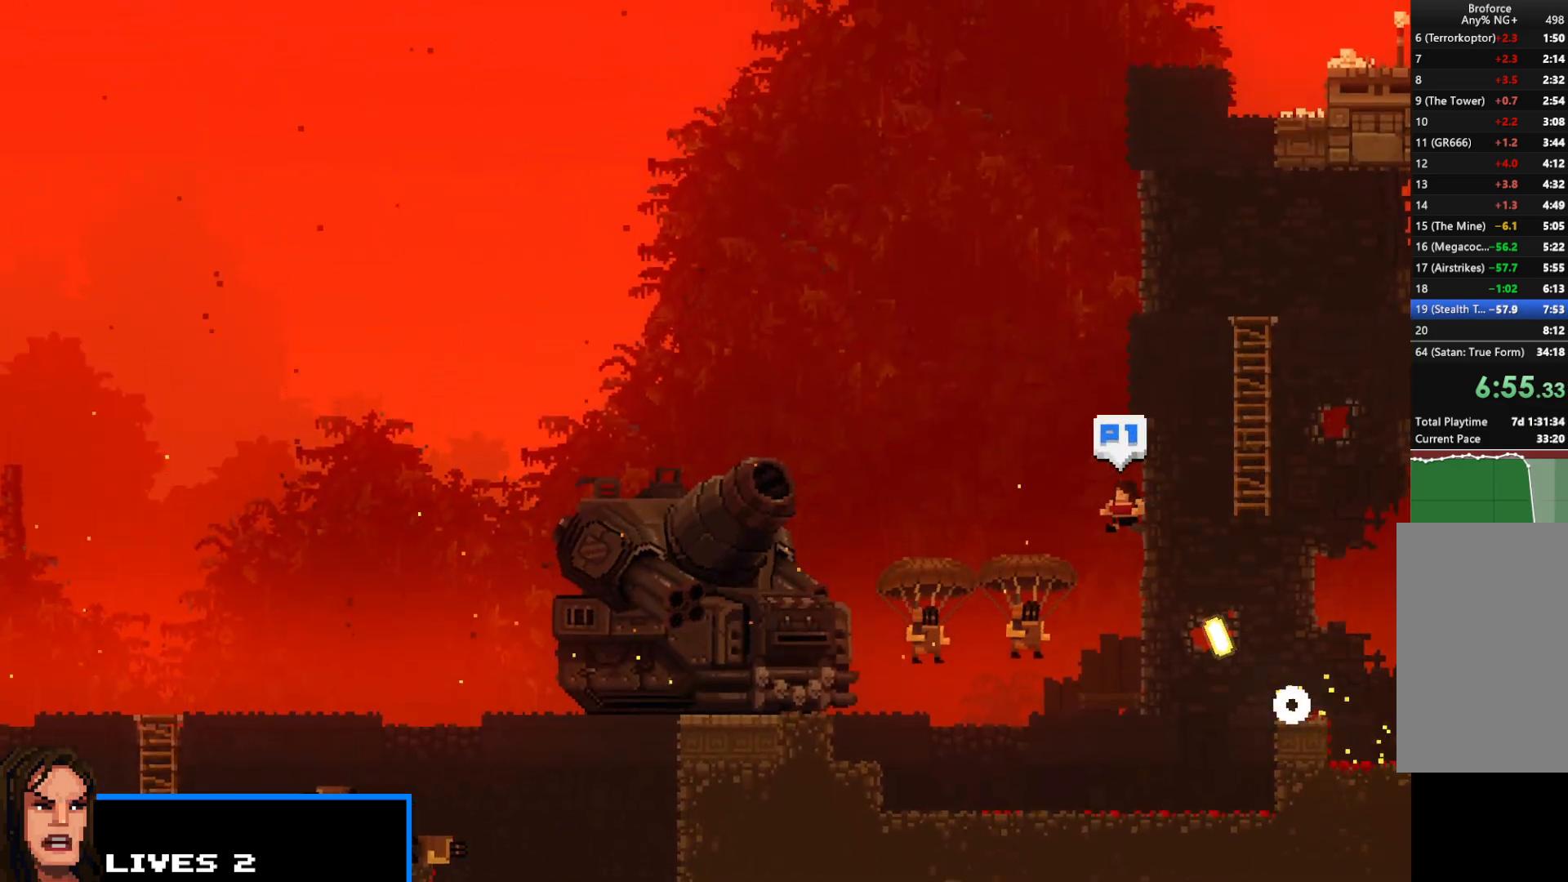
{"keys": ["left", "shift", "up", "z"], "events": [[83, "z", "down"], [183, "z", "up"], [283, "z", "down"], [333, "up", "down"], [333, "z", "up"], [467, "z", "down"]]}
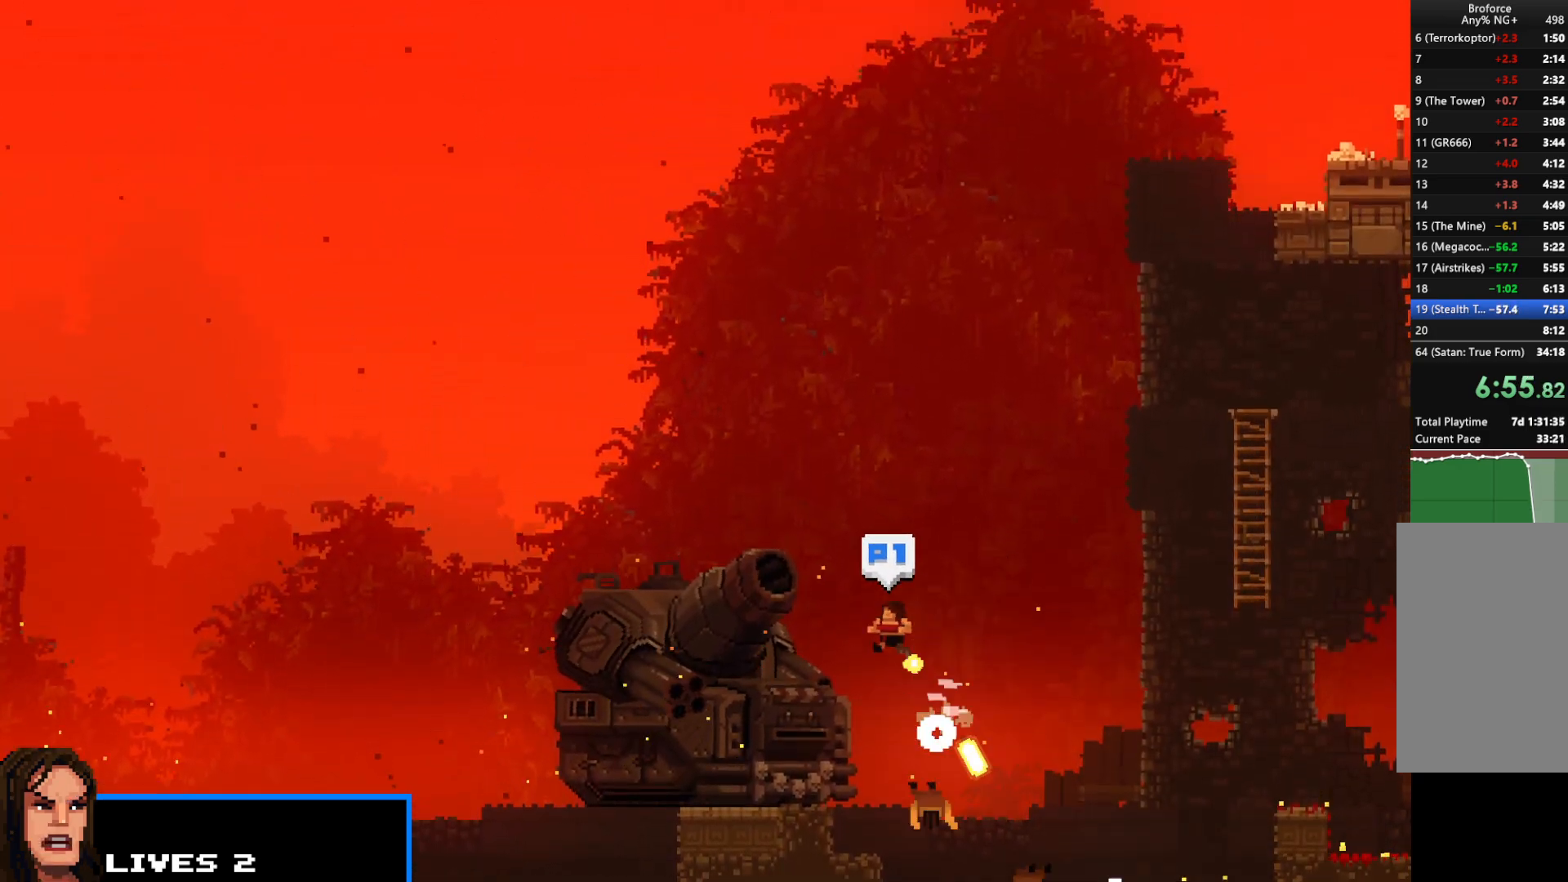
{"keys": ["right", "shift", "z"], "events": [[17, "z", "up"], [50, "up", "up"], [100, "z", "down"], [150, "up", "down"], [200, "z", "up"], [283, "z", "down"], [333, "up", "up"], [383, "z", "up"], [433, "left", "up"], [433, "right", "down"], [483, "z", "down"]]}
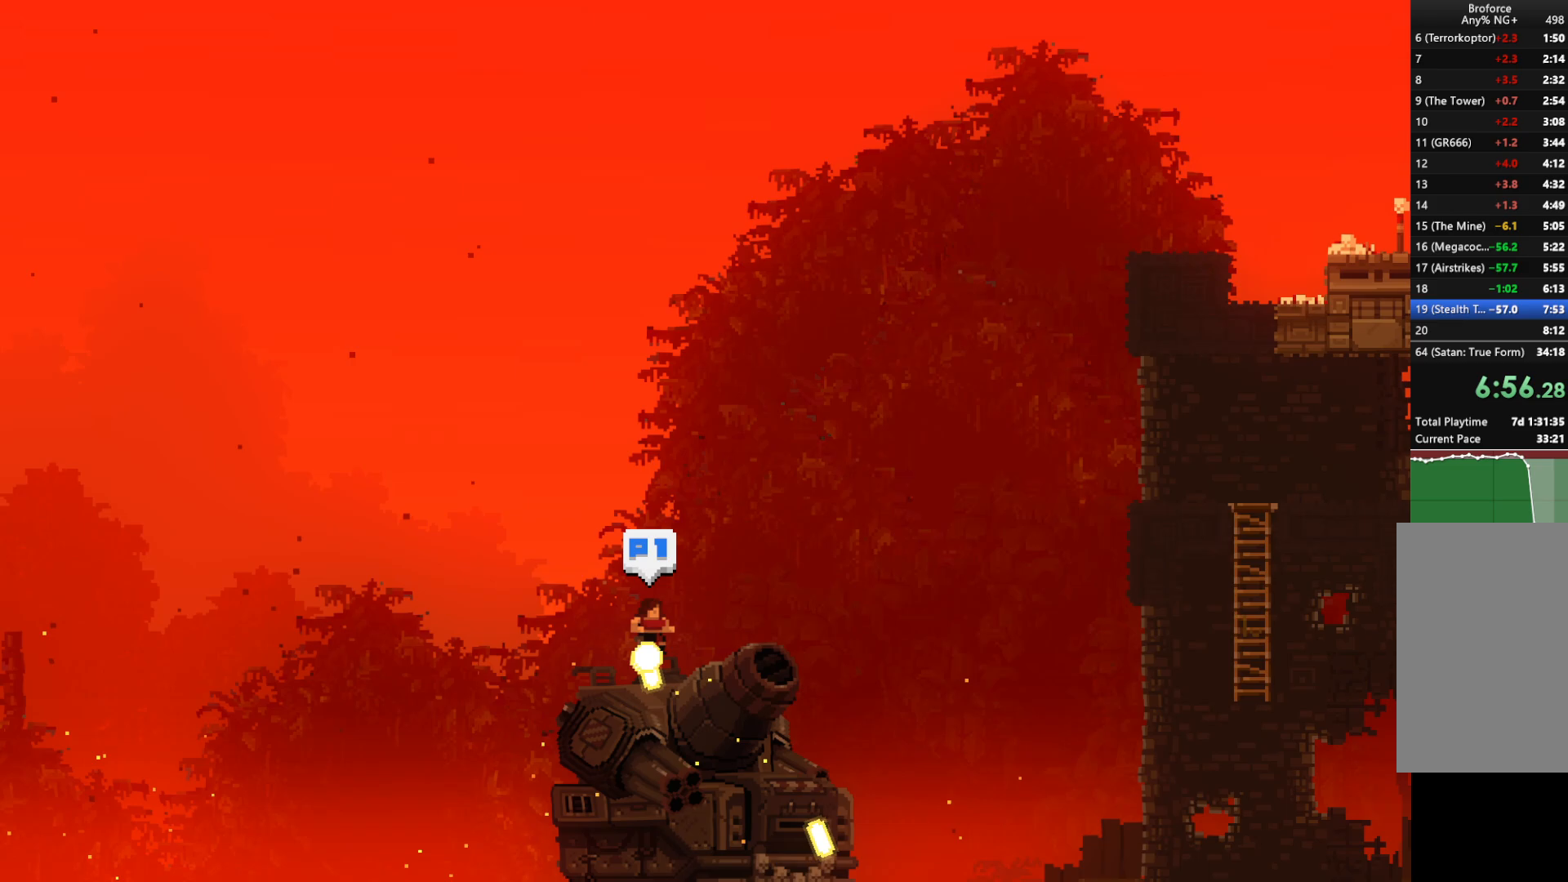
{"keys": ["right", "shift", "up"], "events": [[67, "up", "down"], [67, "z", "up"], [167, "z", "down"], [250, "z", "up"], [350, "z", "down"], [500, "z", "up"]]}
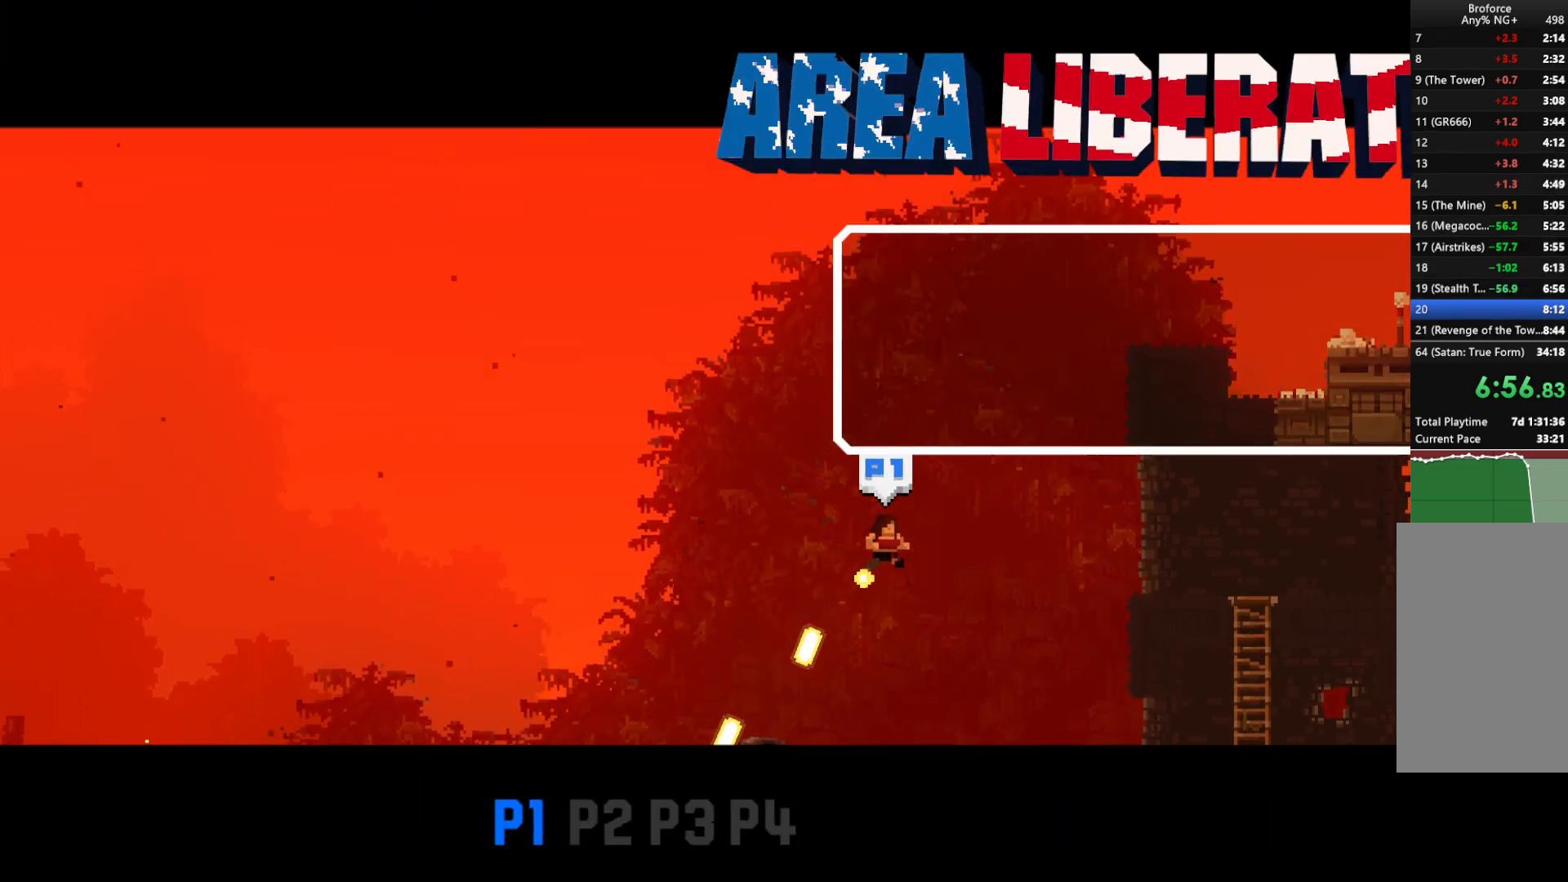
{"keys": ["right", "shift", "up"], "events": [[33, "z", "down"], [133, "z", "up"], [233, "z", "down"], [333, "z", "up"], [417, "z", "down"], [467, "z", "up"]]}
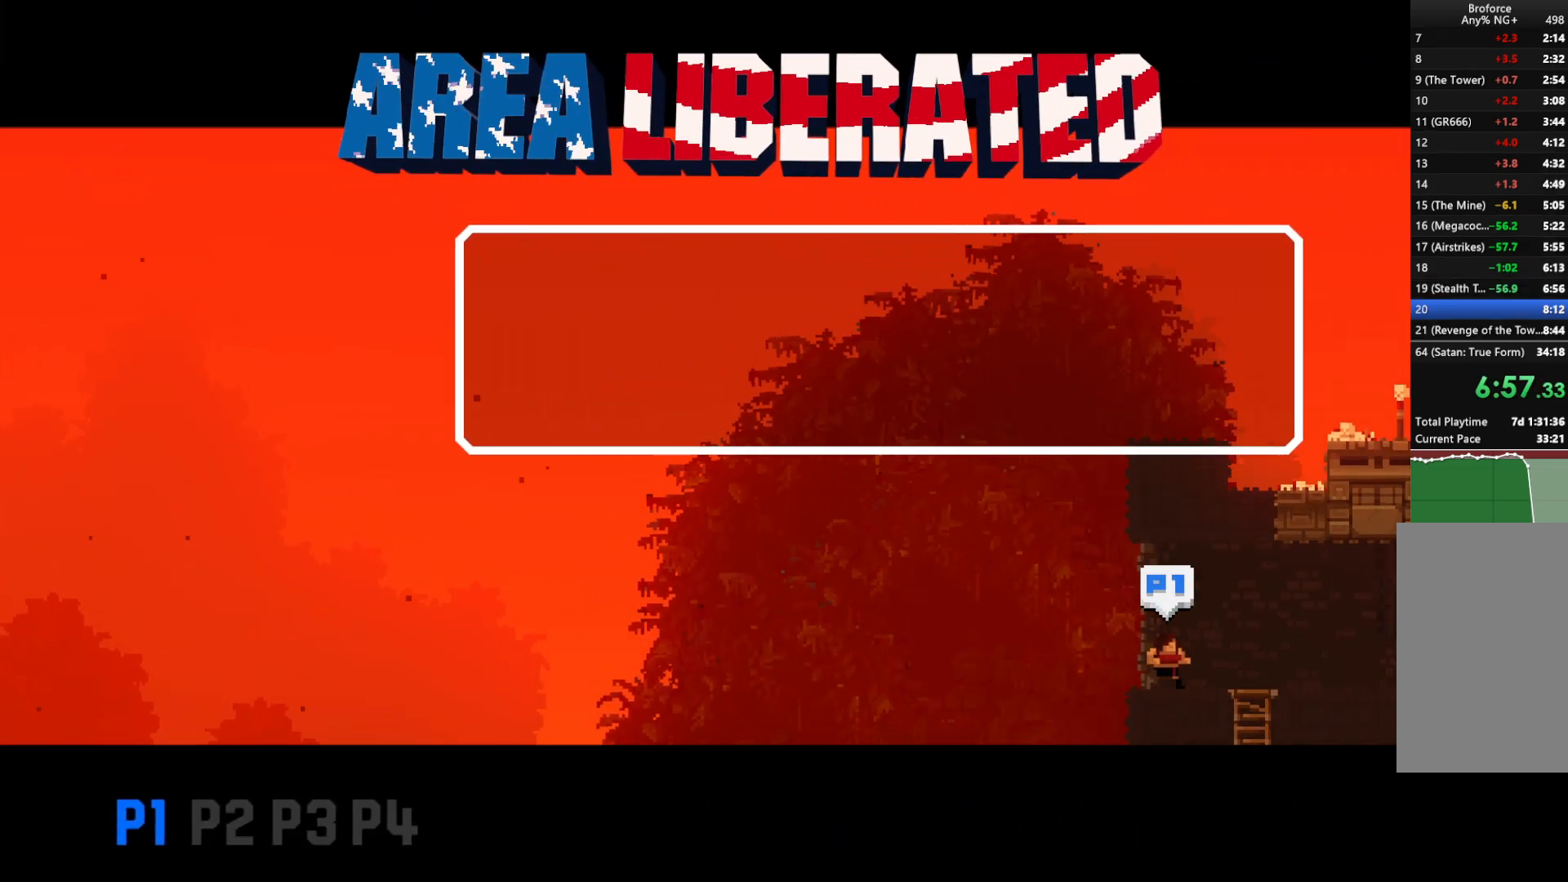
{"keys": ["shift"], "events": [[50, "z", "down"], [150, "z", "up"], [250, "z", "down"], [300, "z", "up"], [333, "up", "up"], [383, "right", "up"], [383, "z", "down"], [483, "z", "up"]]}
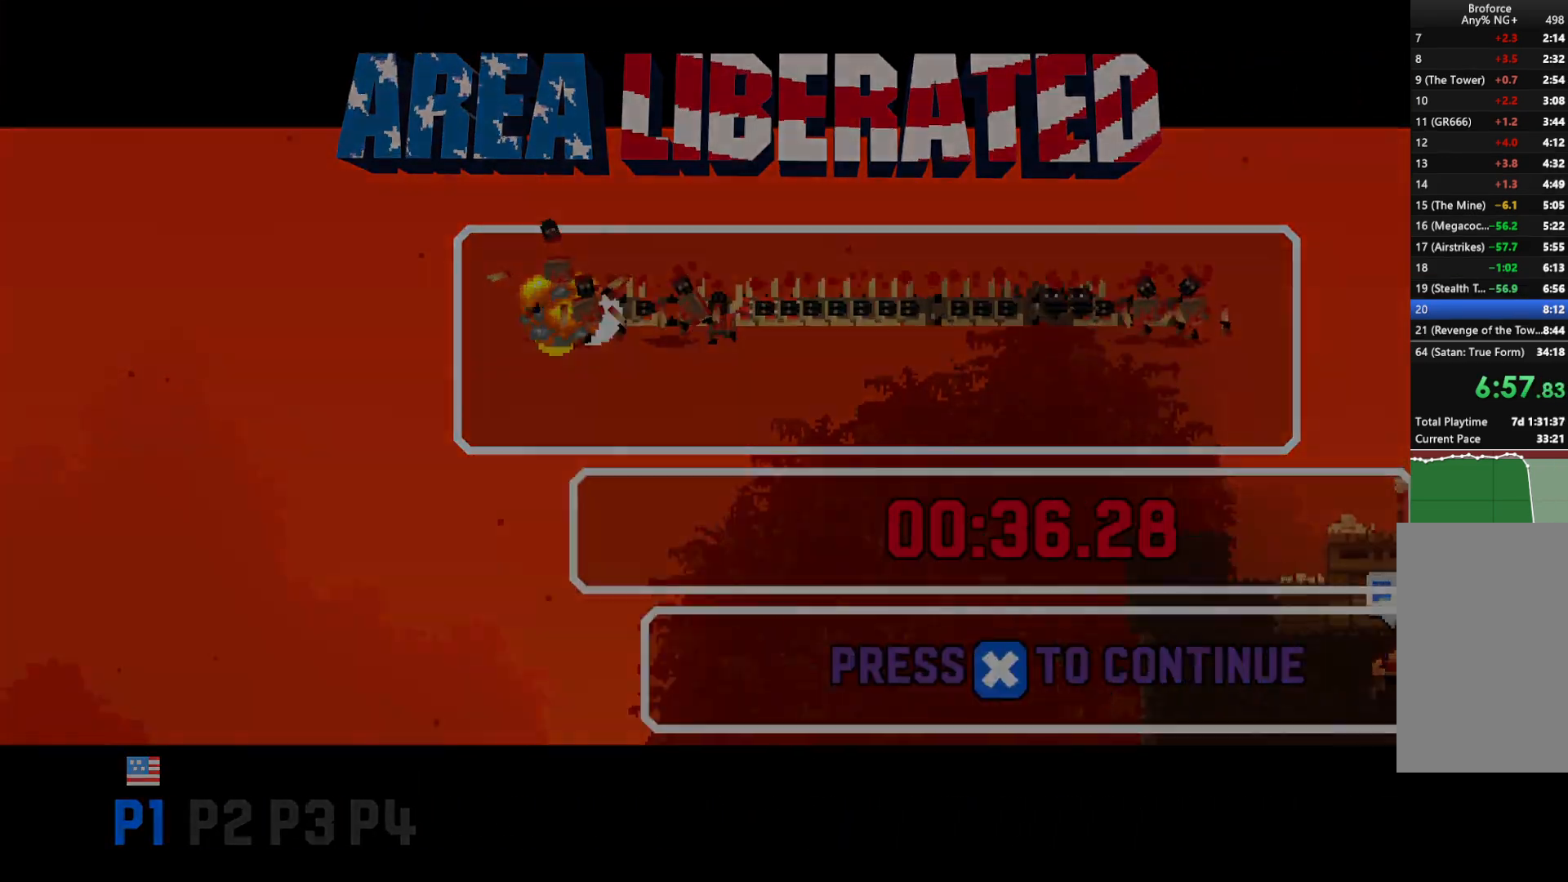
{"keys": ["shift", "z"], "events": [[67, "z", "down"], [167, "z", "up"], [250, "z", "down"], [350, "z", "up"], [450, "z", "down"]]}
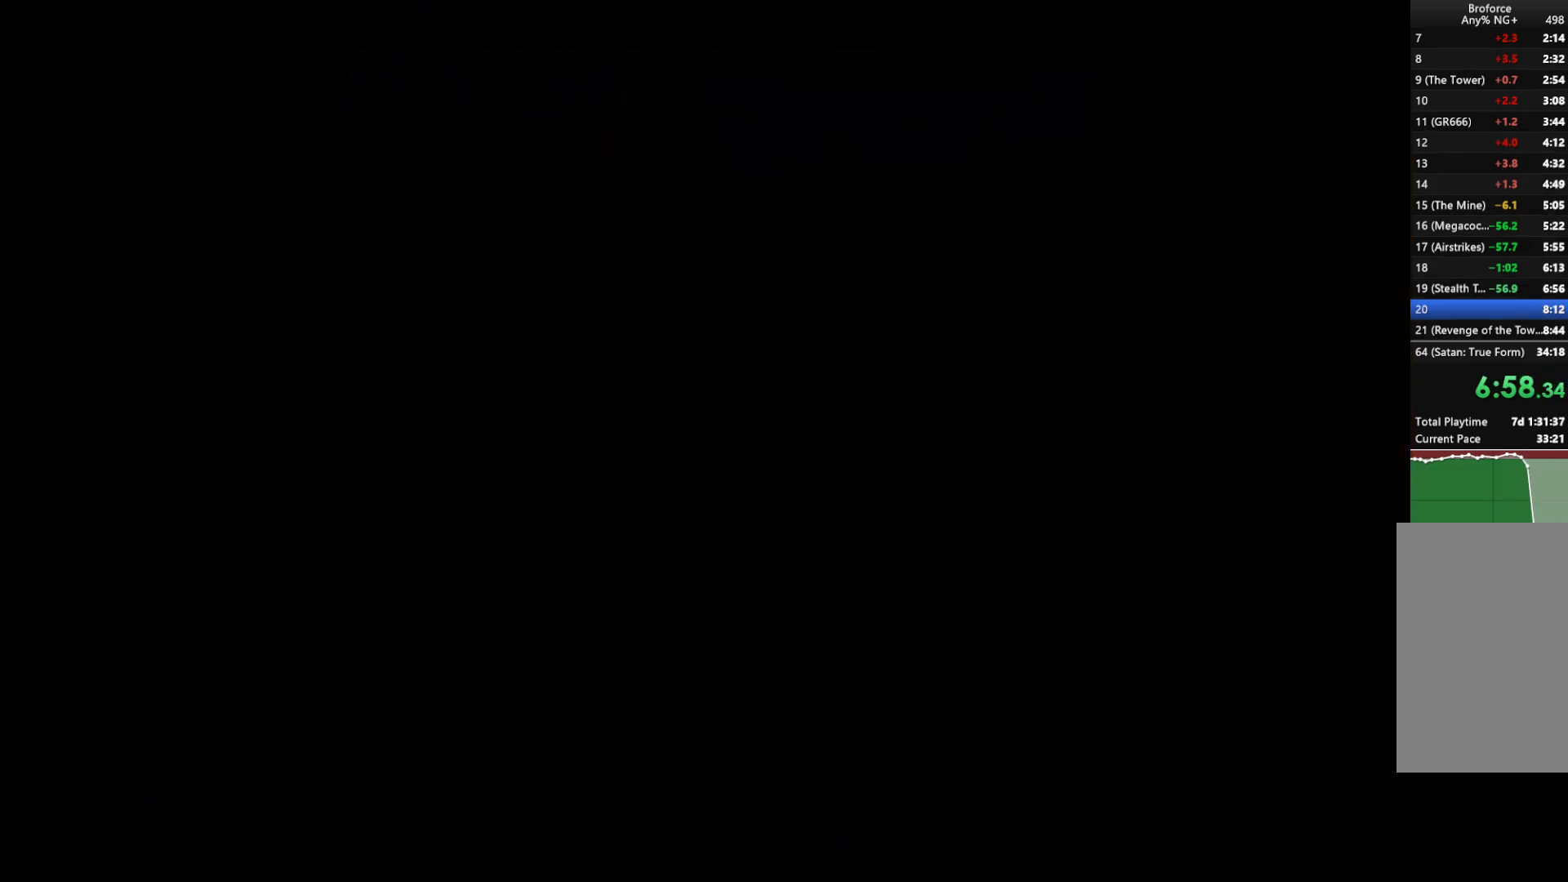
{"keys": ["shift", "z"], "events": [[50, "z", "up"], [133, "z", "down"], [183, "z", "up"], [333, "z", "down"], [383, "z", "up"], [467, "z", "down"]]}
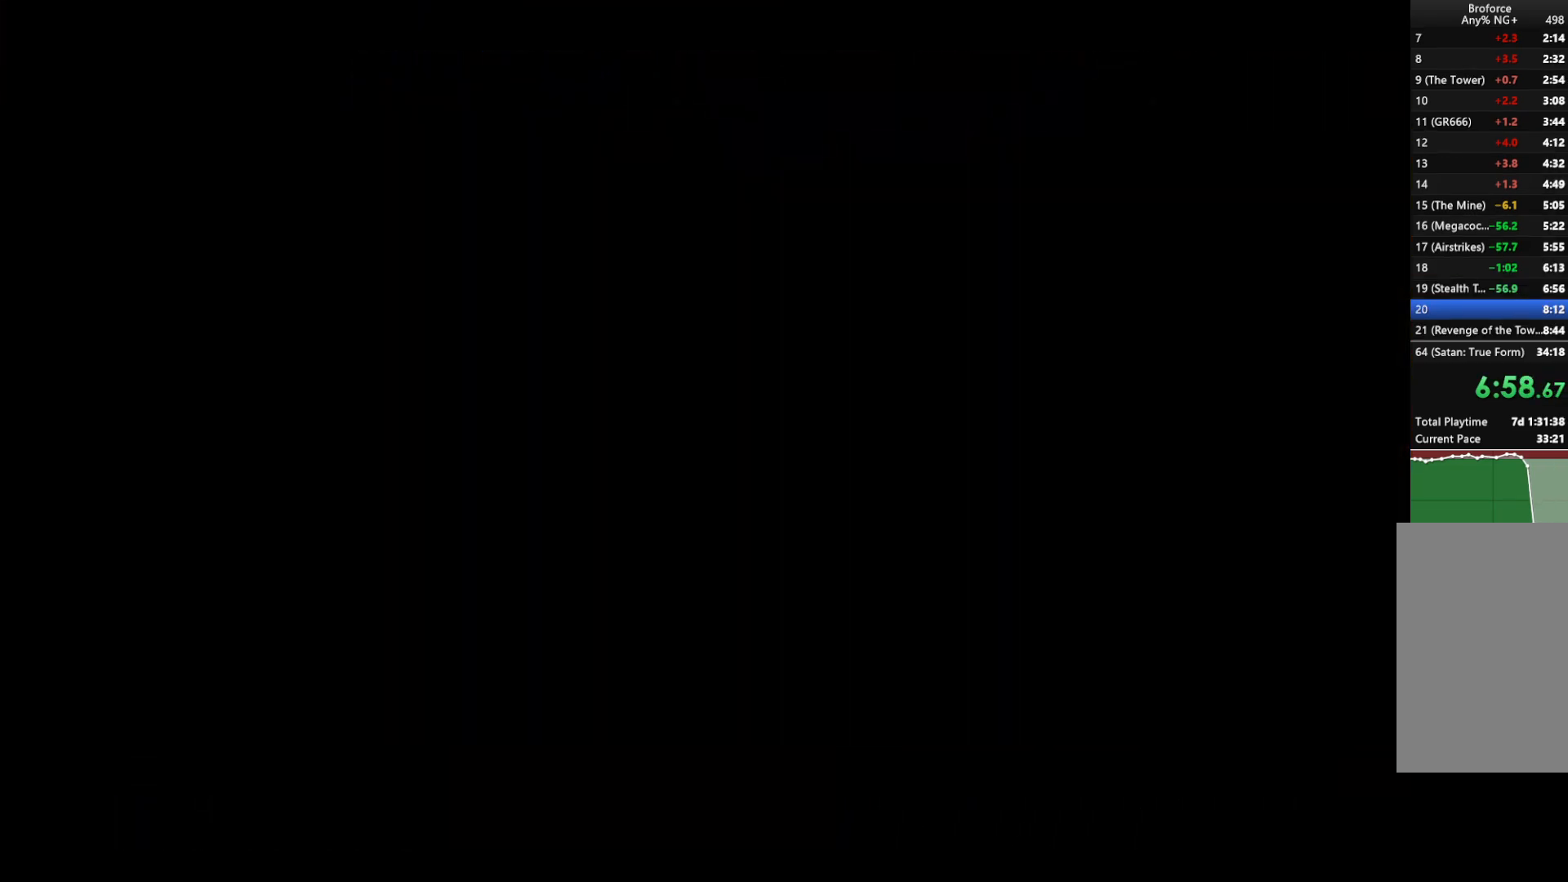
{"keys": ["shift", "z"], "events": [[50, "z", "up"], [150, "z", "down"], [200, "z", "up"], [350, "z", "down"], [400, "z", "up"], [483, "z", "down"]]}
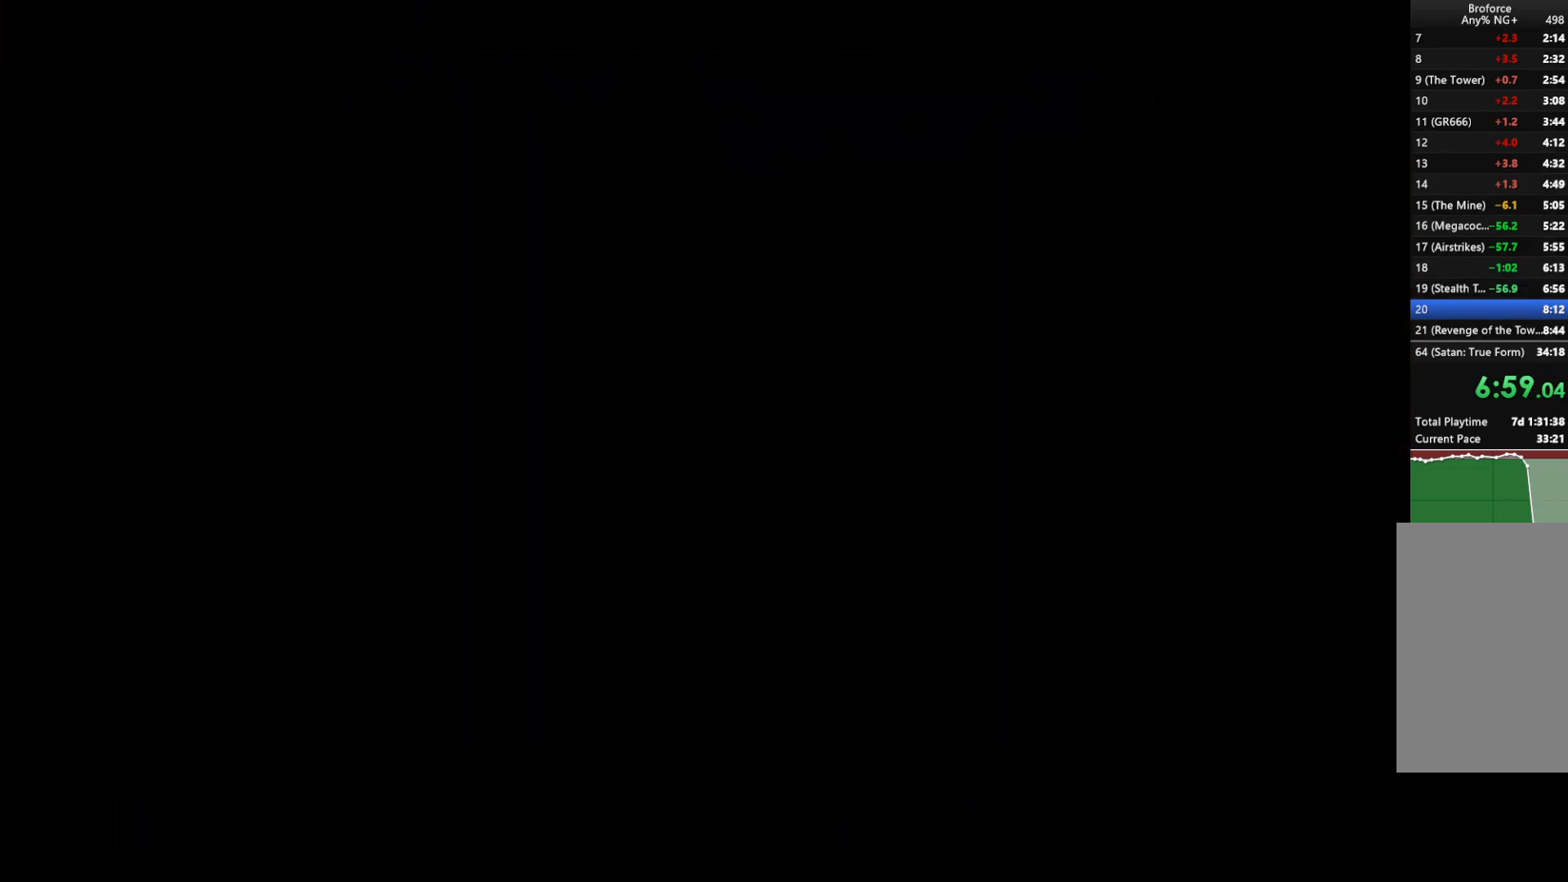
{"keys": ["shift", "z"], "events": [[33, "z", "up"], [167, "z", "down"], [217, "z", "up"], [300, "z", "down"], [350, "z", "up"], [500, "z", "down"]]}
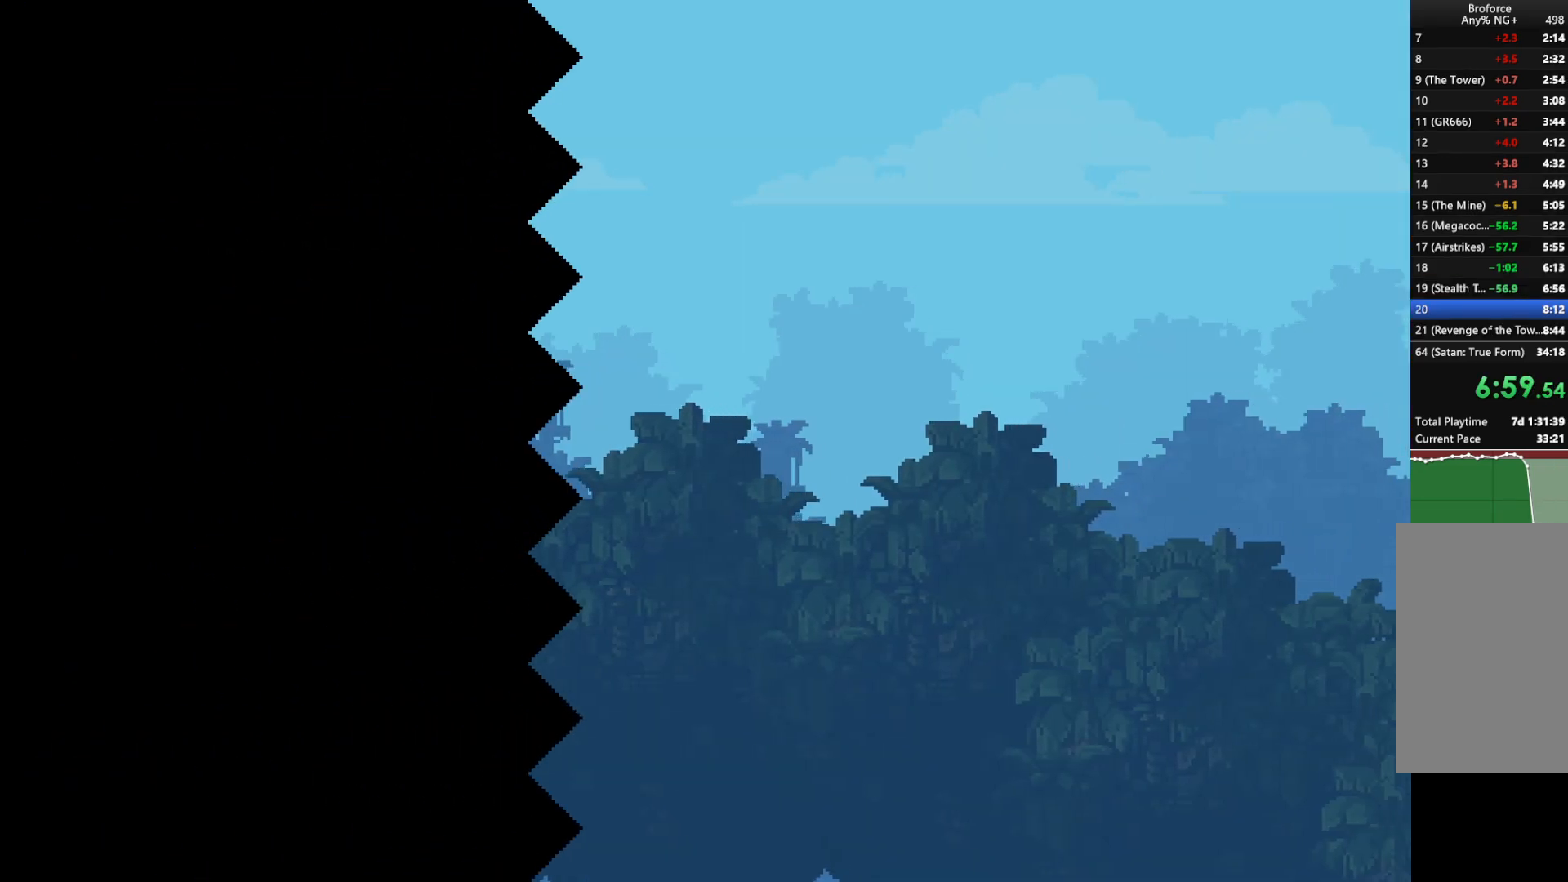
{"keys": ["shift"], "events": [[50, "z", "up"], [133, "z", "down"], [233, "z", "up"], [317, "z", "down"], [417, "z", "up"]]}
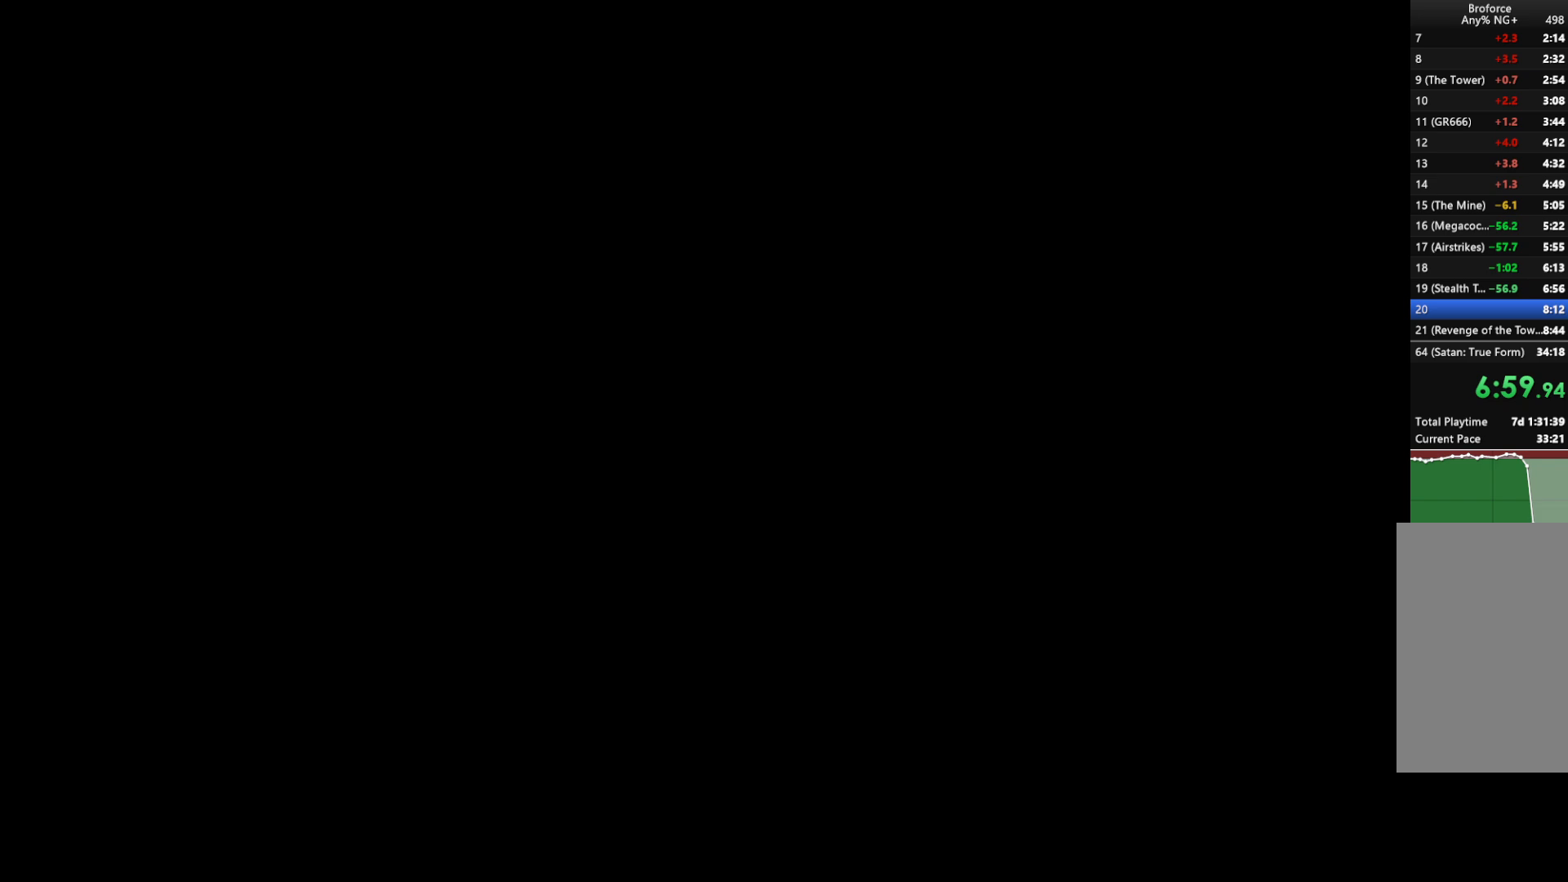
{"keys": ["shift"], "events": [[17, "z", "down"], [100, "z", "up"], [200, "z", "down"], [300, "z", "up"], [383, "z", "down"], [483, "z", "up"]]}
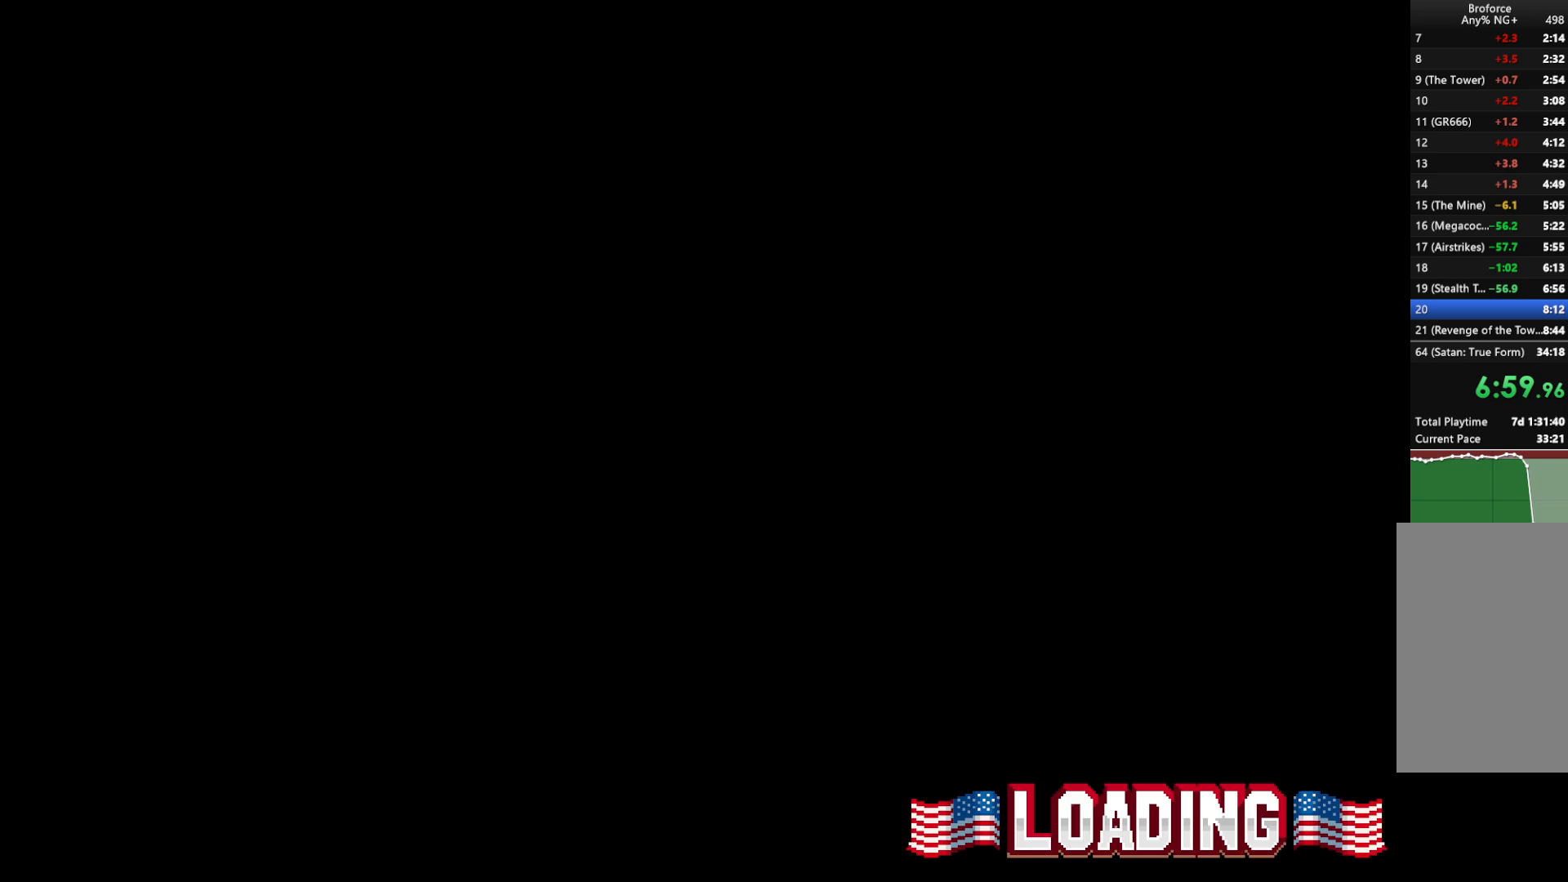
{"keys": ["shift", "z"], "events": [[67, "z", "down"], [167, "z", "up"], [267, "z", "down"], [367, "z", "up"], [450, "z", "down"]]}
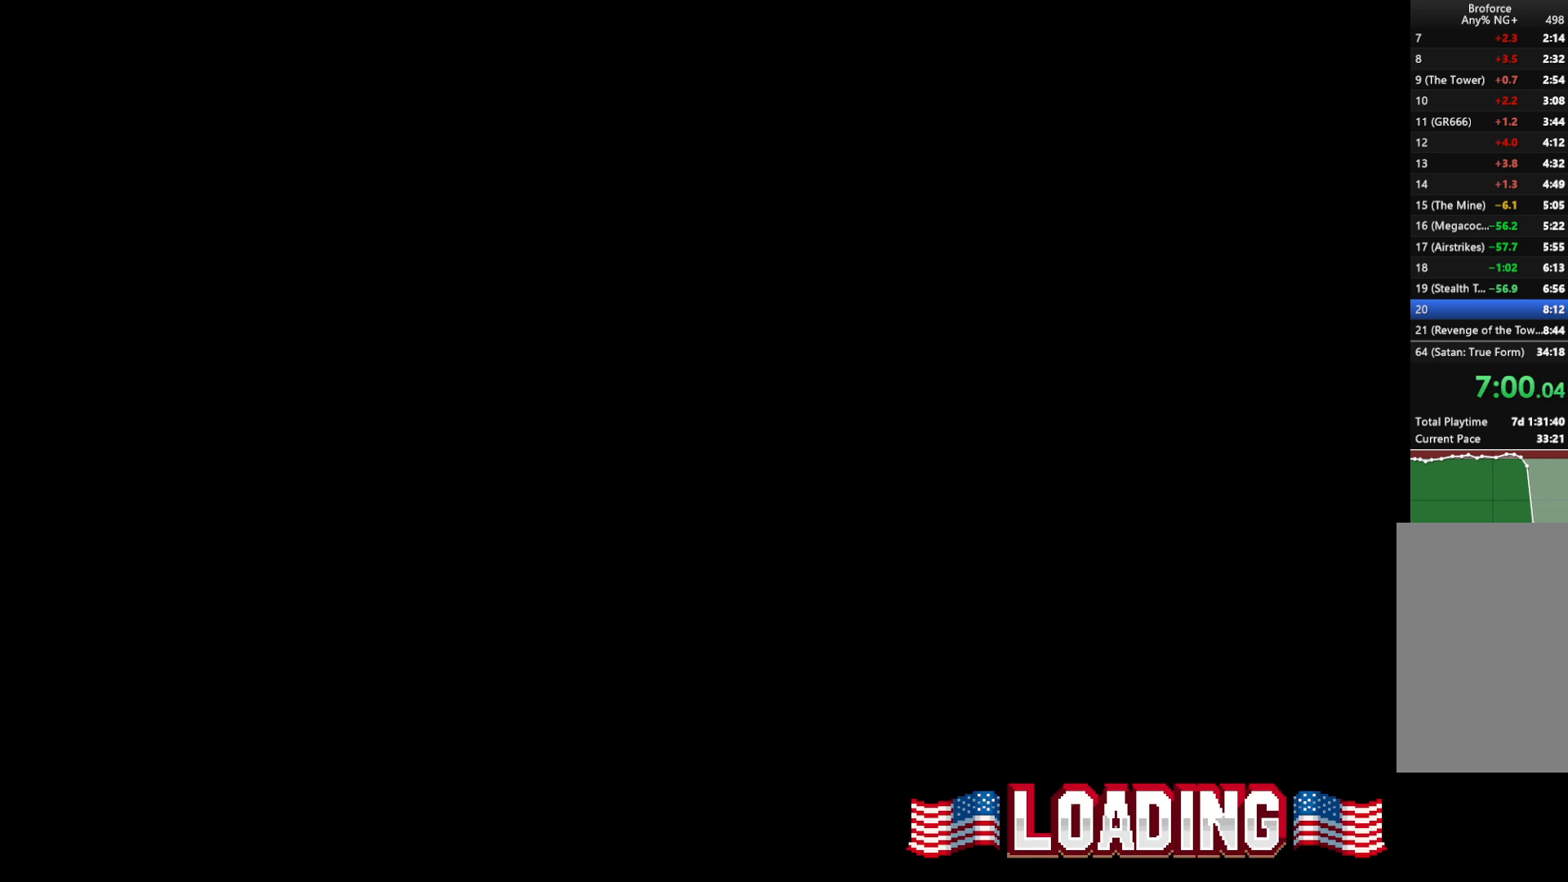
{"keys": ["z"], "events": [[50, "z", "up"], [133, "z", "down"], [233, "shift", "up"]]}
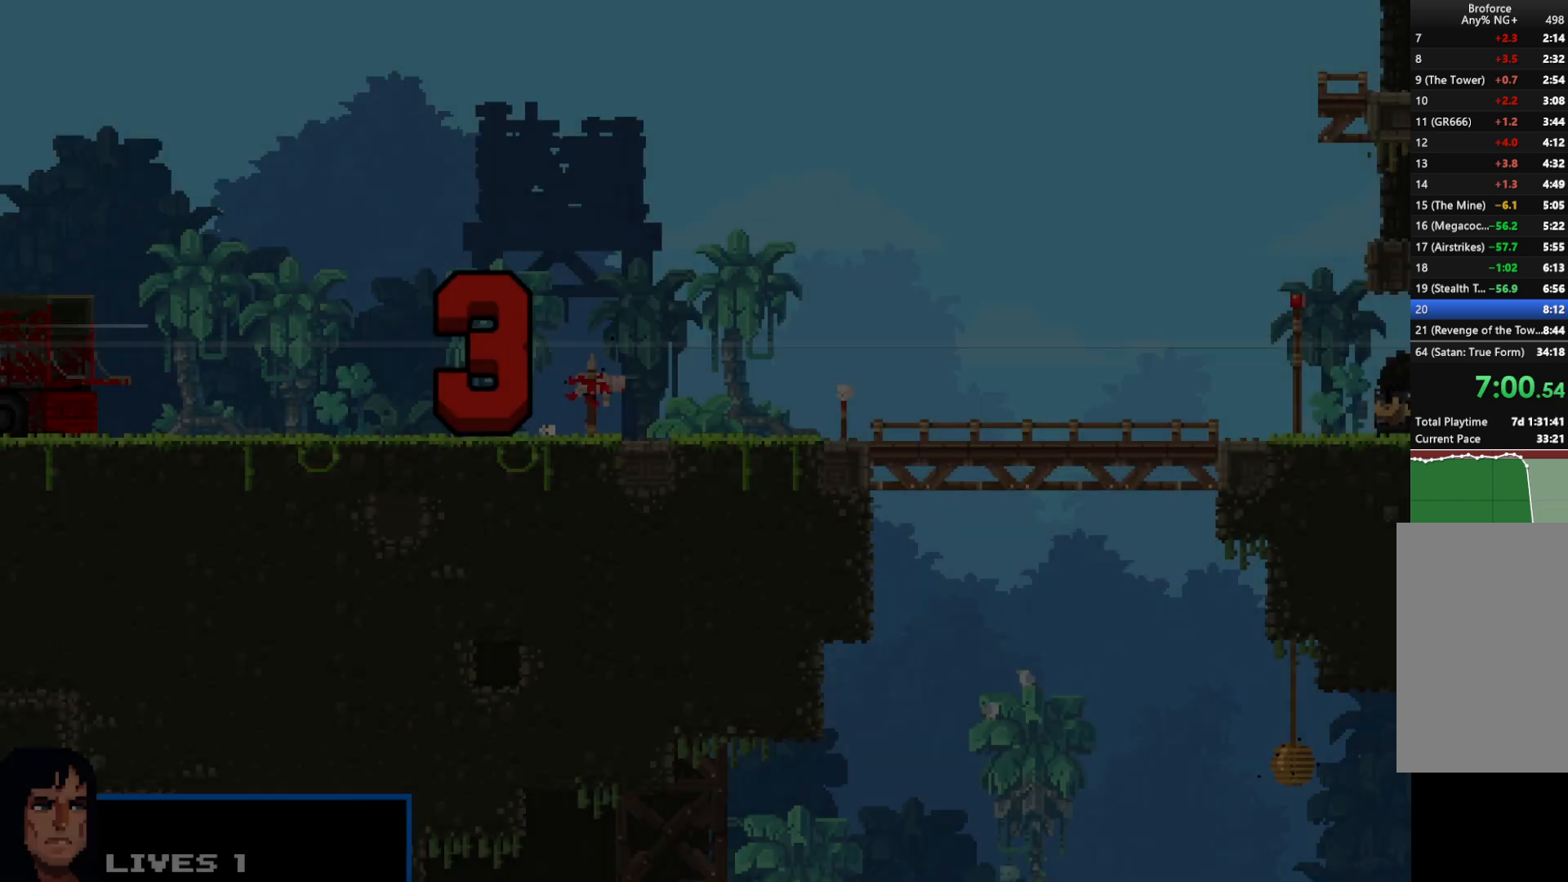
{"keys": ["right", "shift"], "events": [[383, "right", "down"], [383, "shift", "down"], [383, "z", "up"]]}
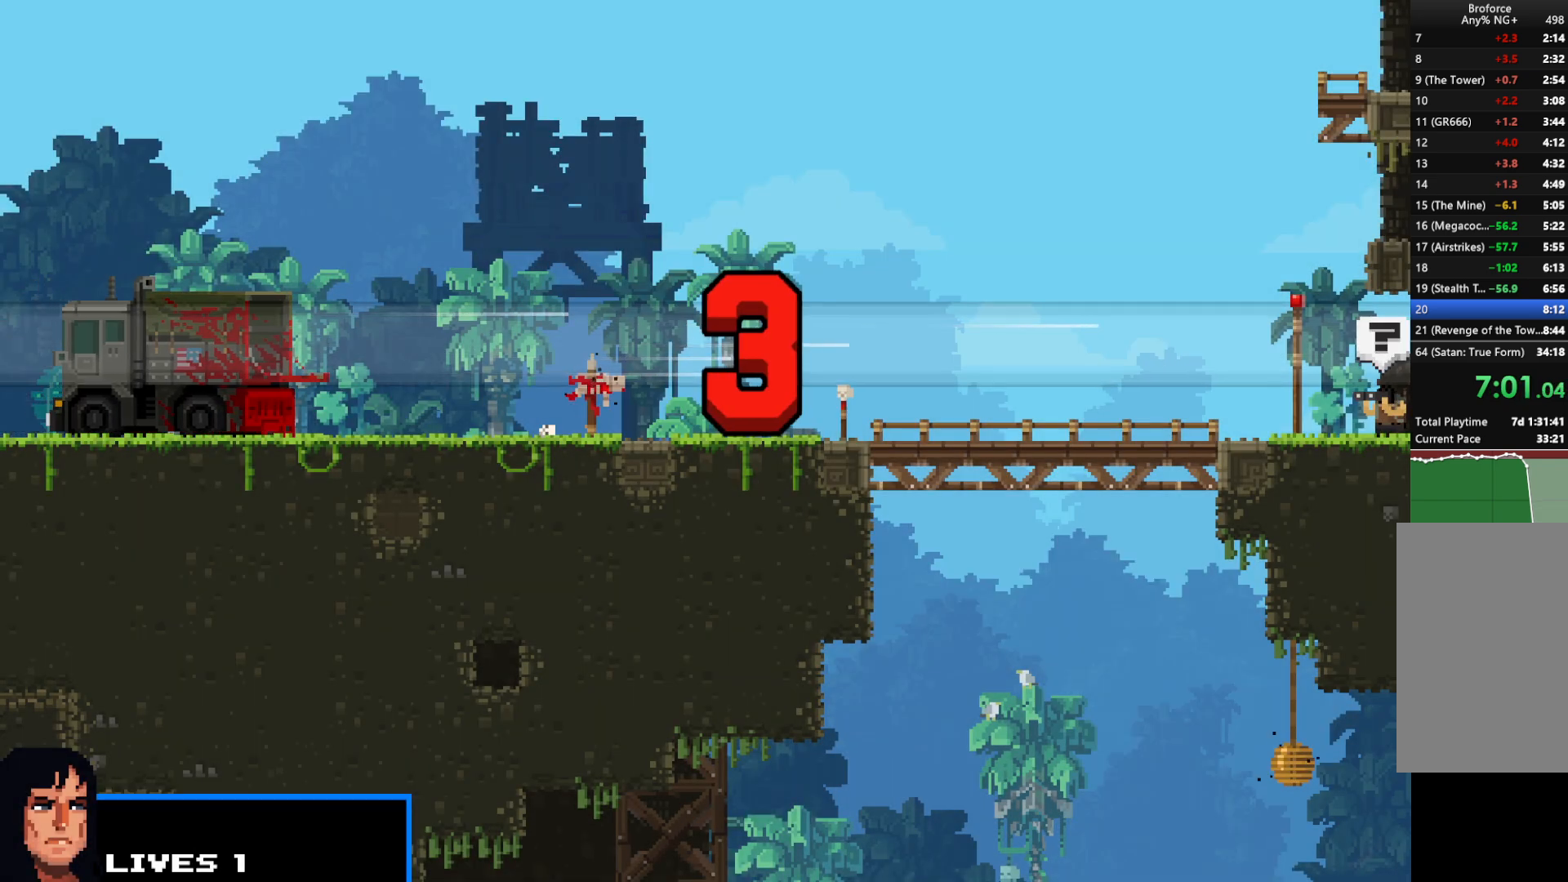
{"keys": ["right", "shift"], "events": []}
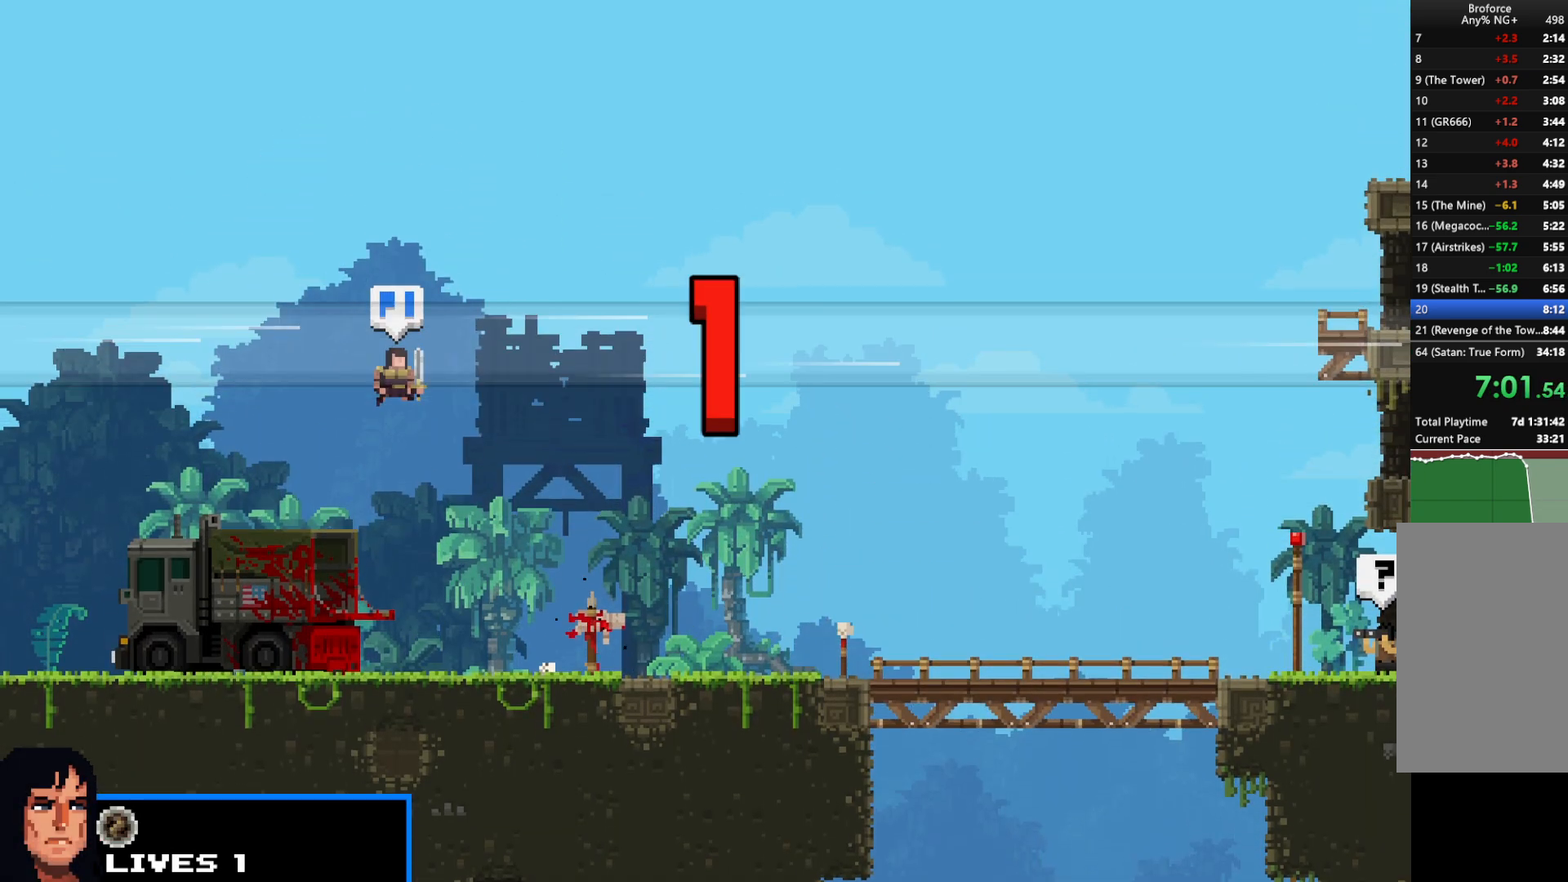
{"keys": ["right", "shift"], "events": []}
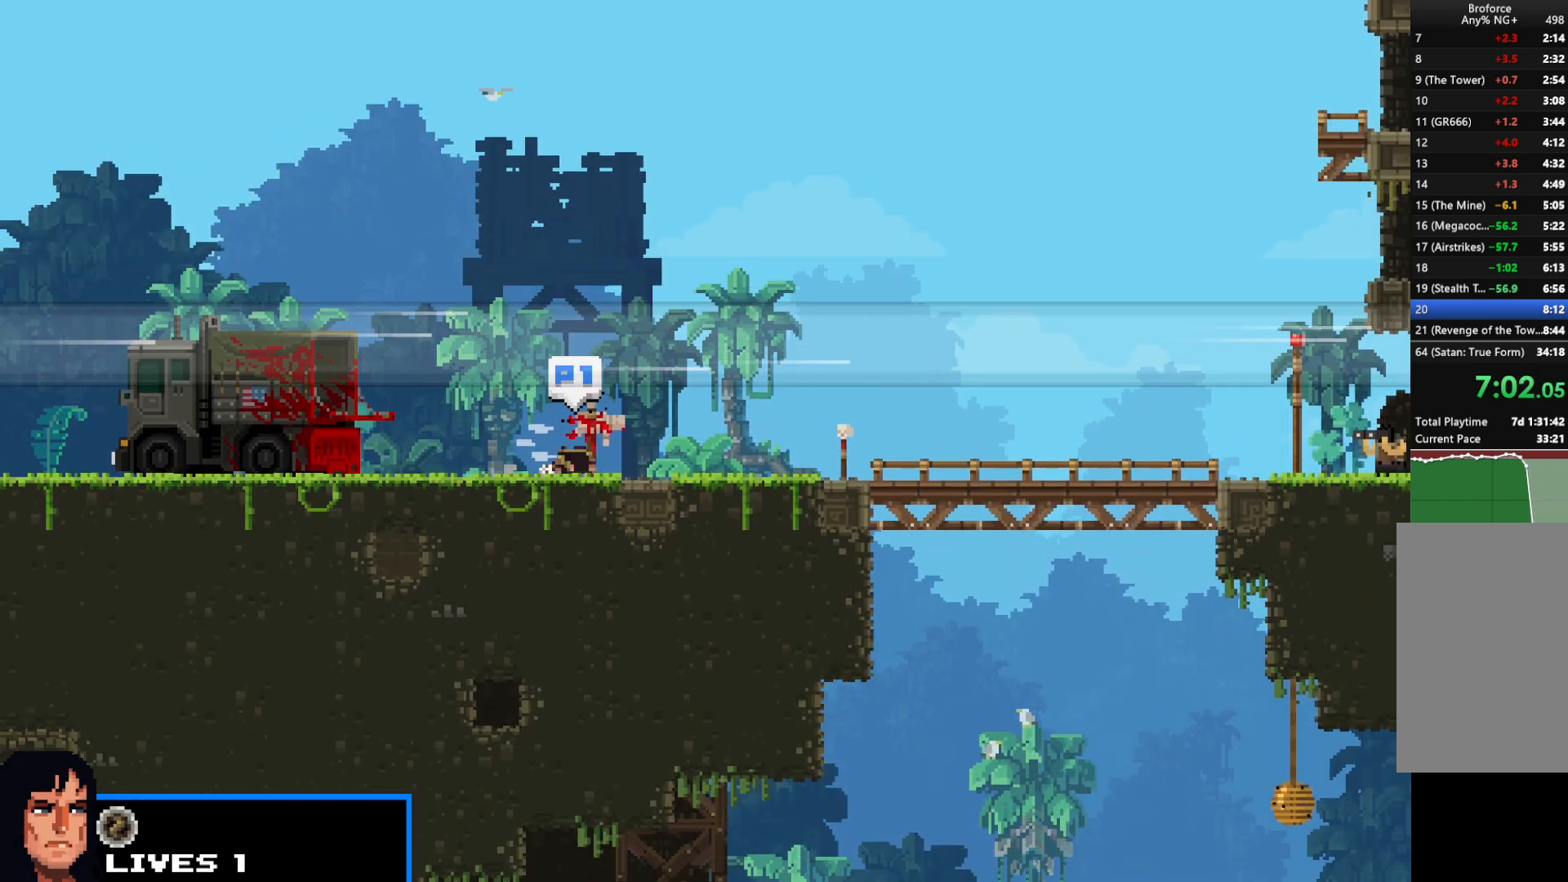
{"keys": ["right", "shift"], "events": []}
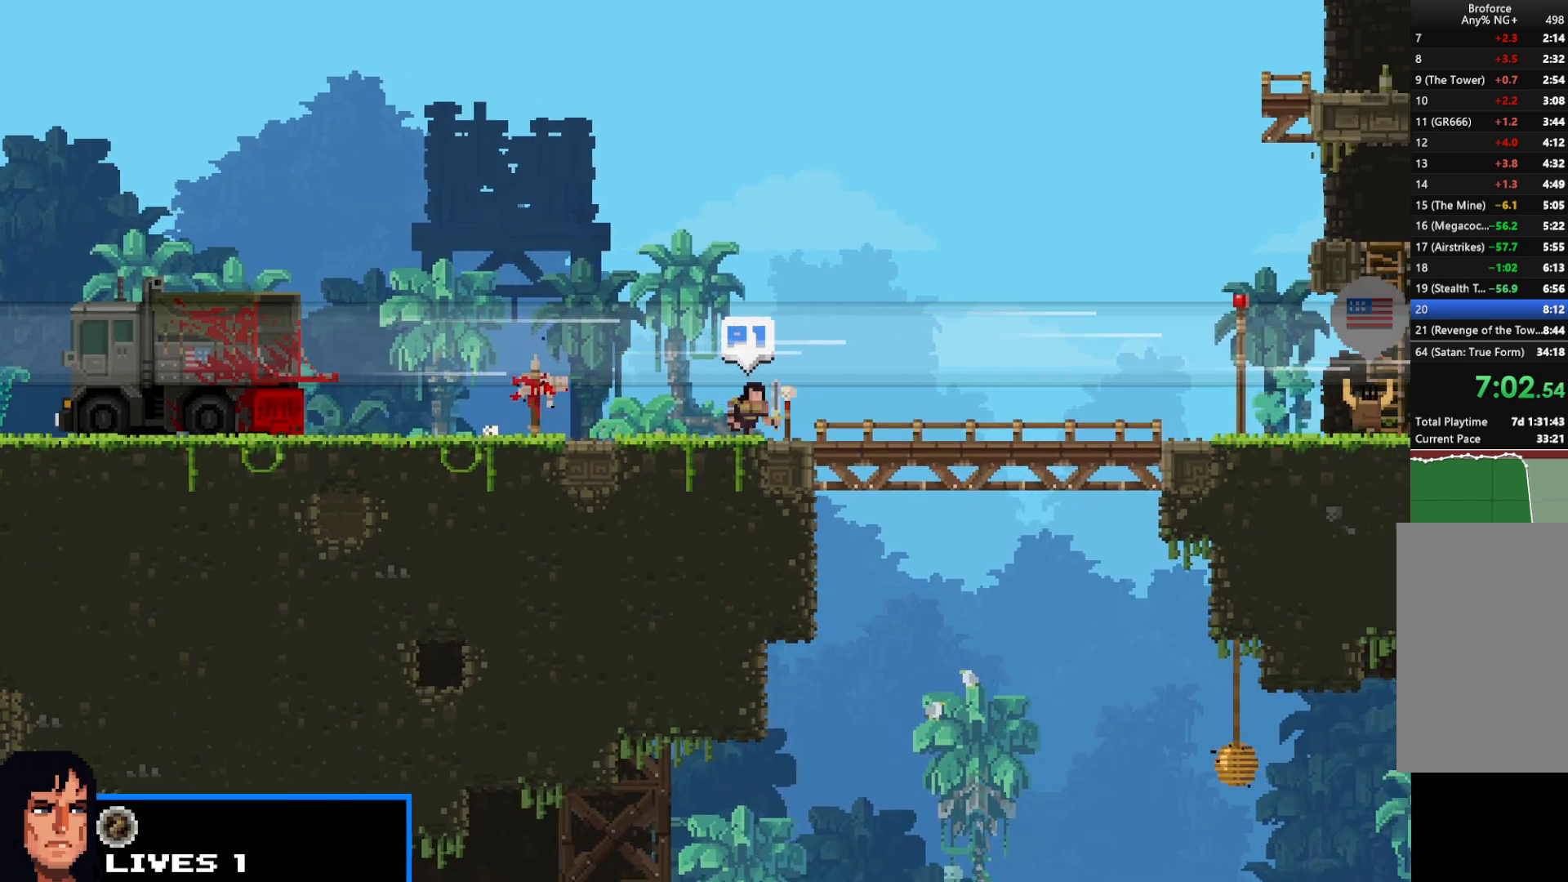
{"keys": ["right", "shift", "up"], "events": [[217, "up", "down"], [250, "z", "down"], [450, "z", "up"]]}
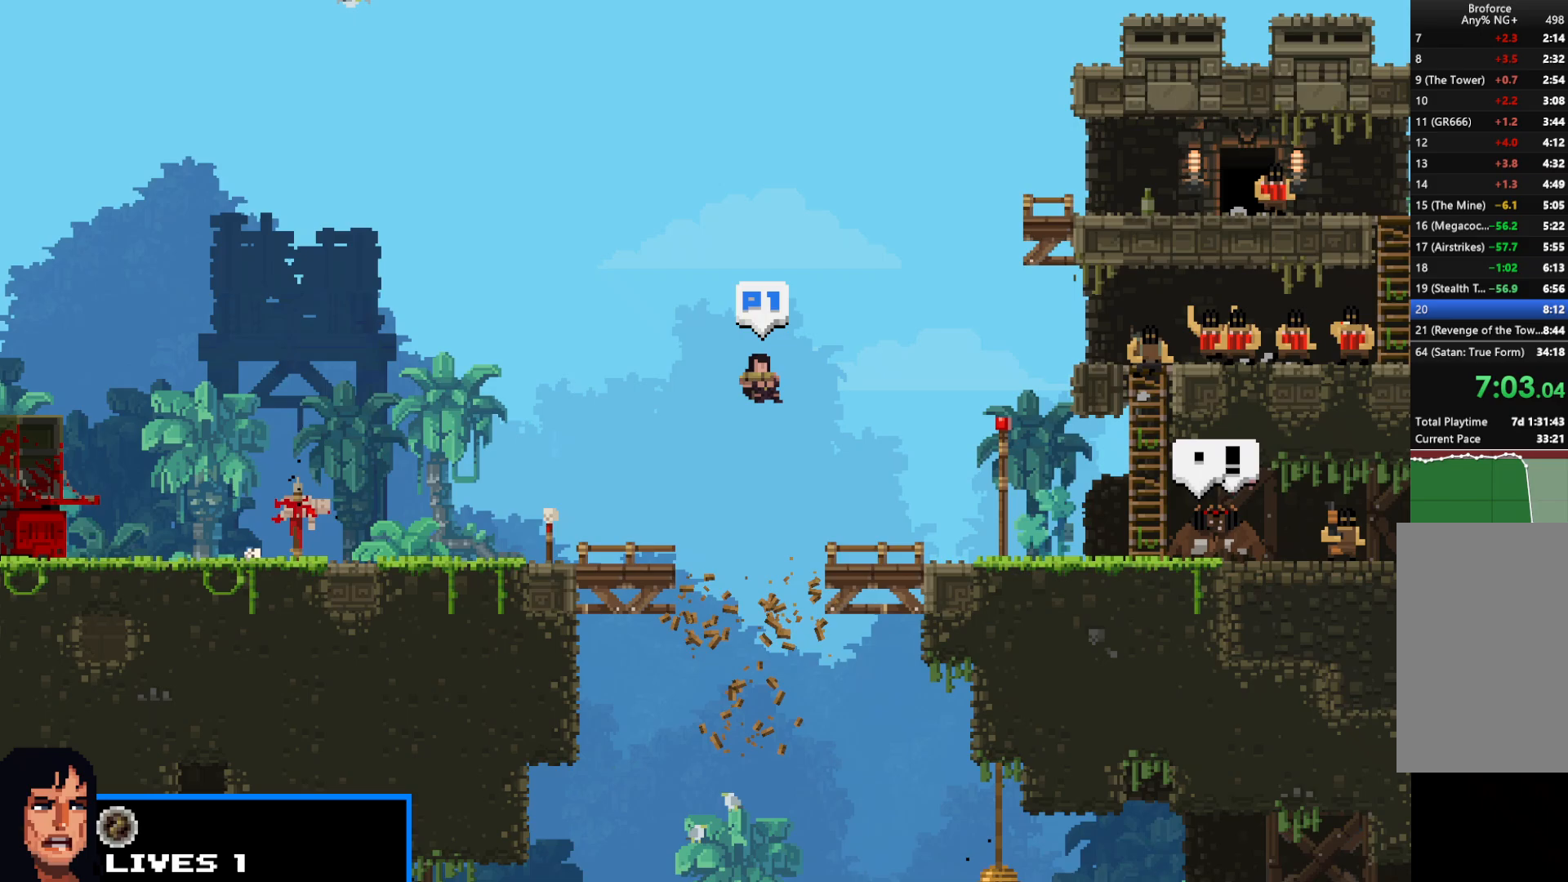
{"keys": ["right", "shift"], "events": [[50, "up", "up"], [283, "x", "down"], [333, "x", "up"]]}
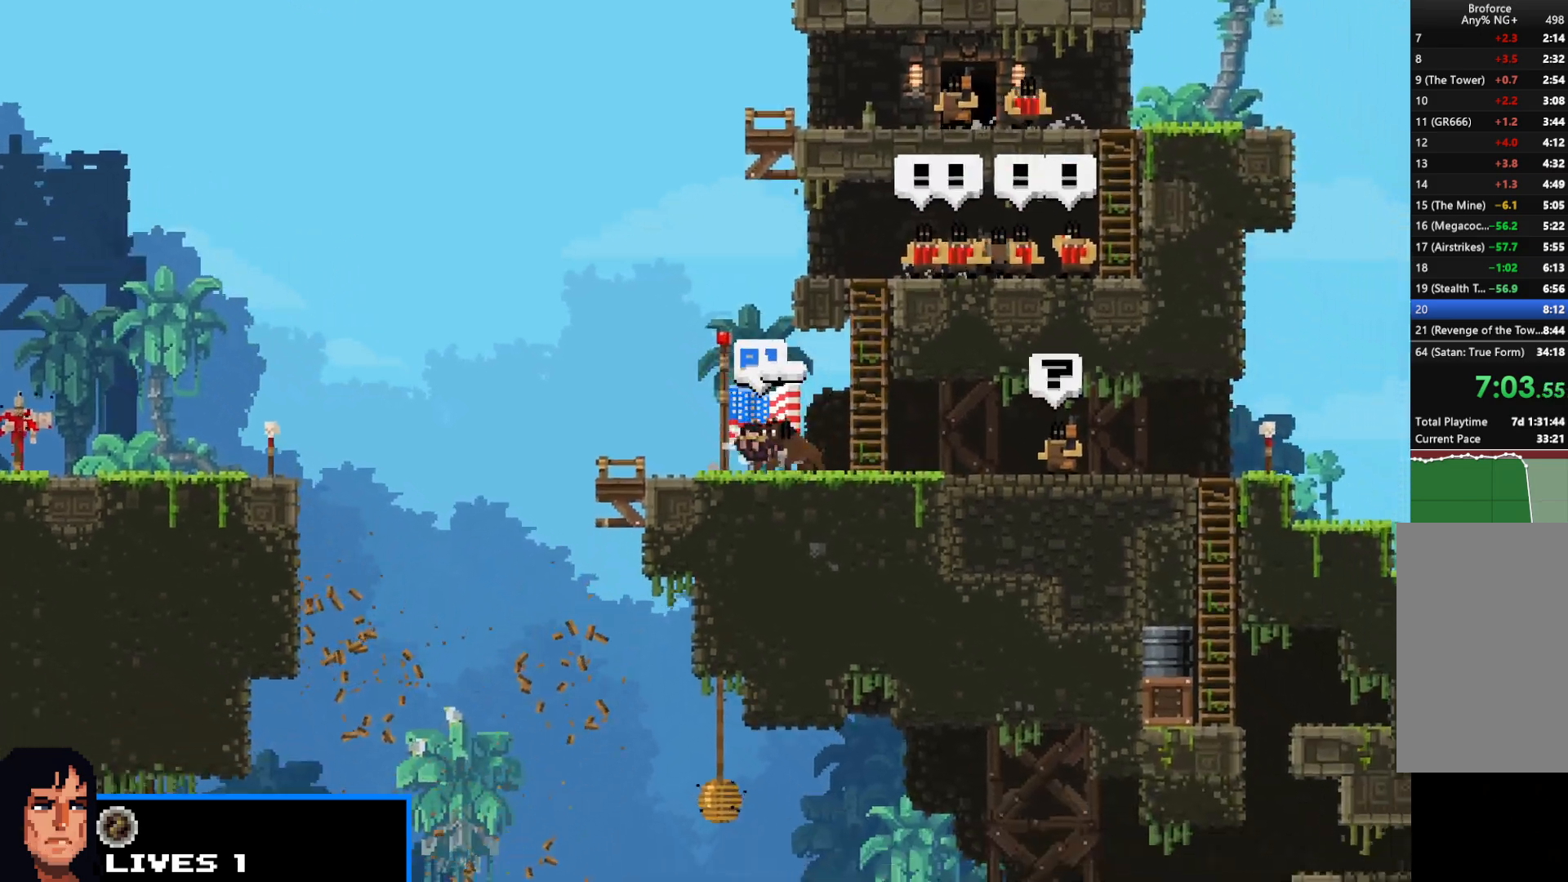
{"keys": ["right", "shift"], "events": []}
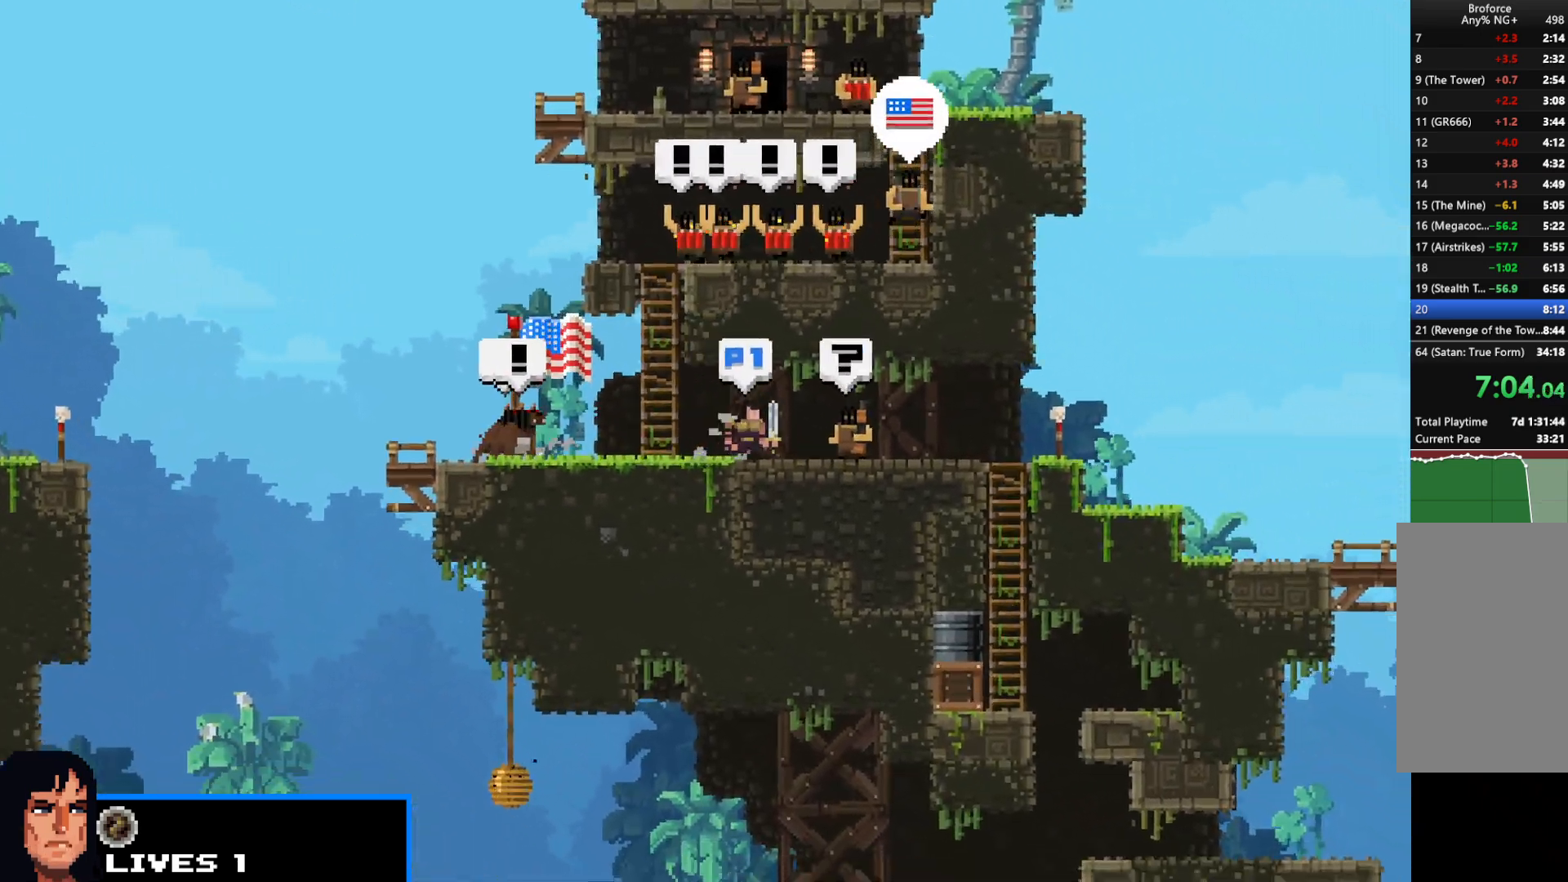
{"keys": ["right", "shift"], "events": []}
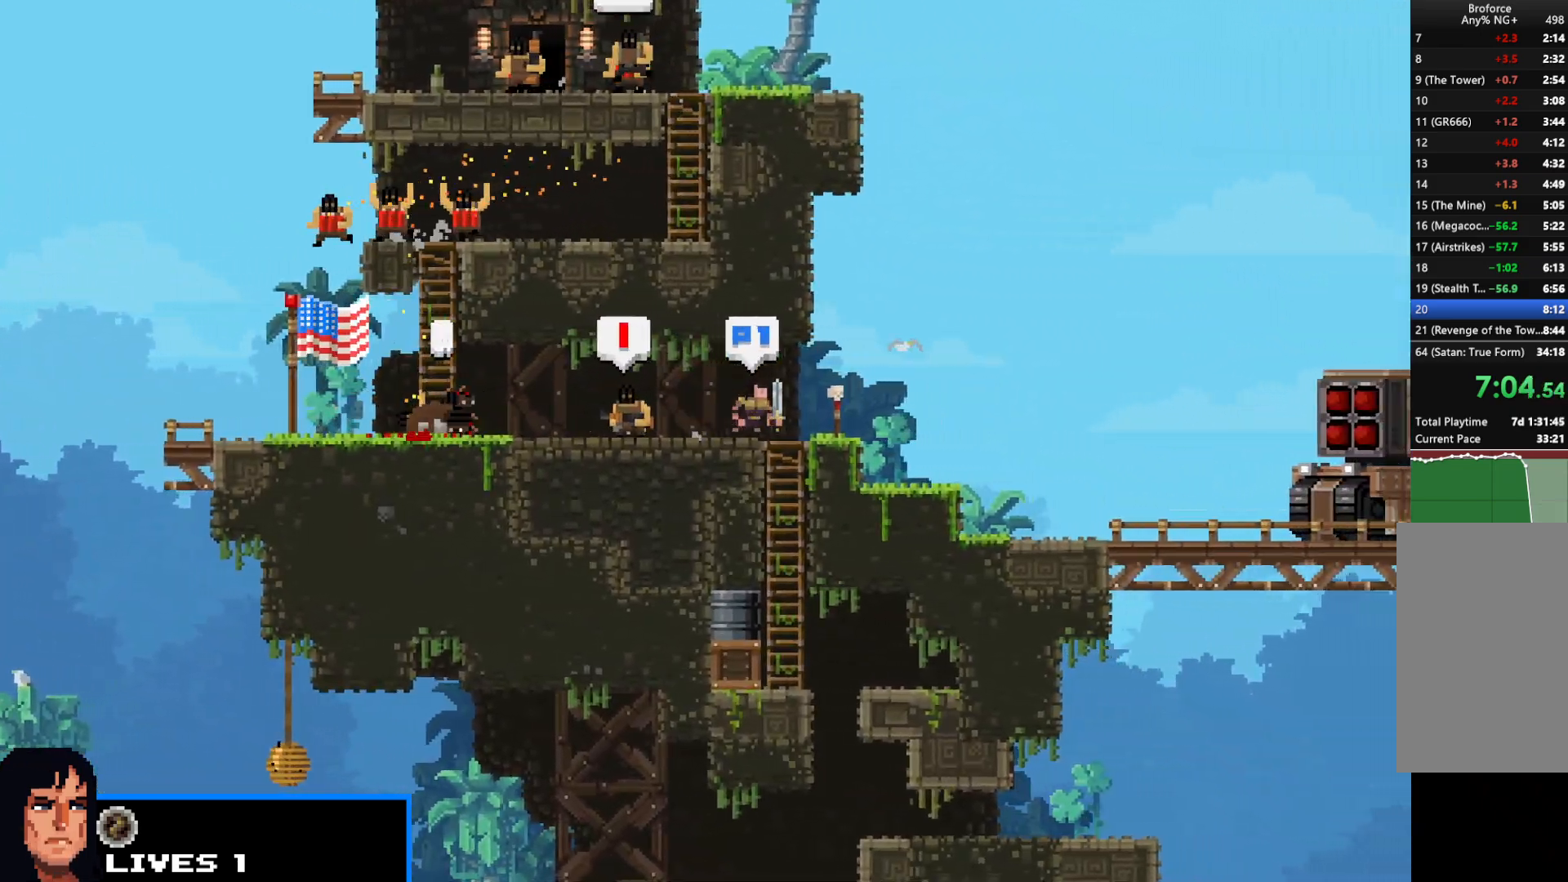
{"keys": ["right", "shift"], "events": []}
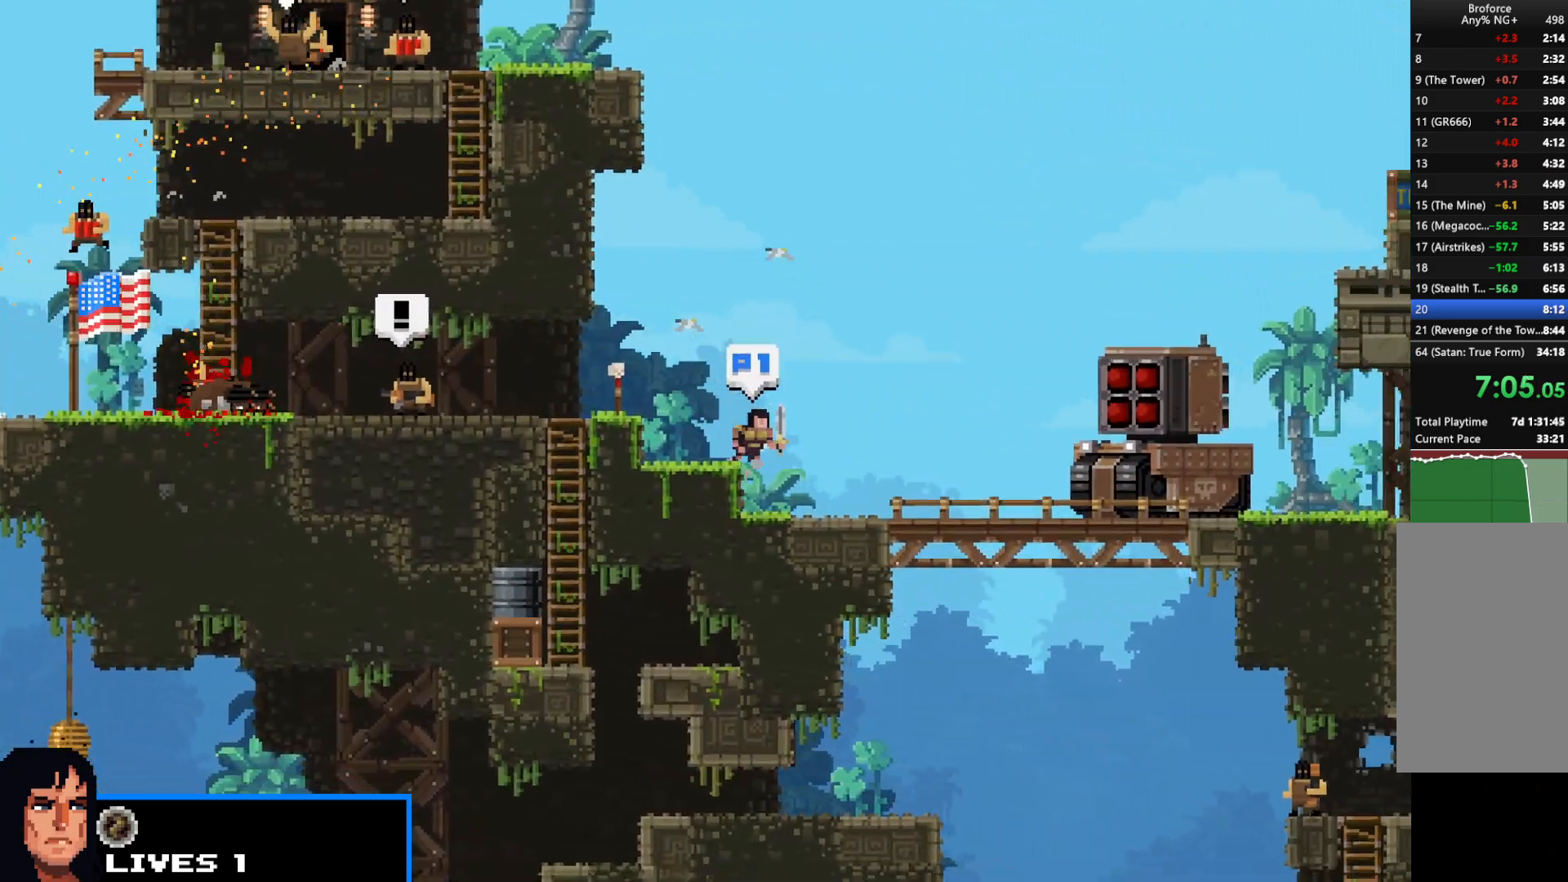
{"keys": ["right", "shift", "up"], "events": [[433, "up", "down"]]}